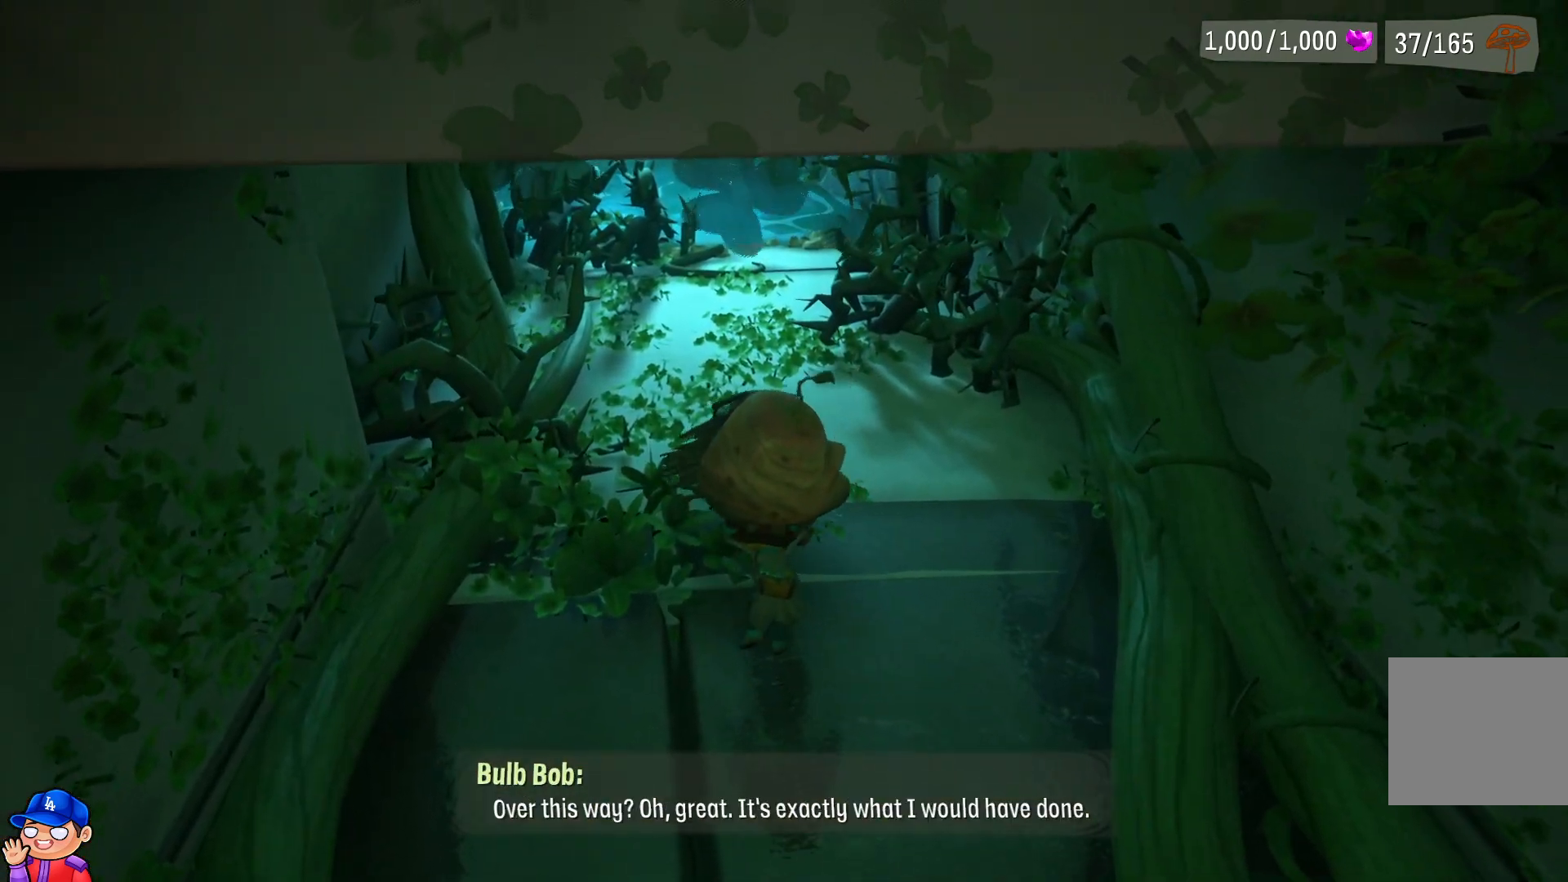
Gameplay with a controller (PlayStation layout); each line is a JSON object with the inputs held at the frame after it. "events" lists button and stick changes between this image and that frame as [ms after this image, input, new state], when the widget could be followed in between. Not read: L3 R3.
{"buttons": [], "left_stick": "up", "right_stick": "center", "events": []}
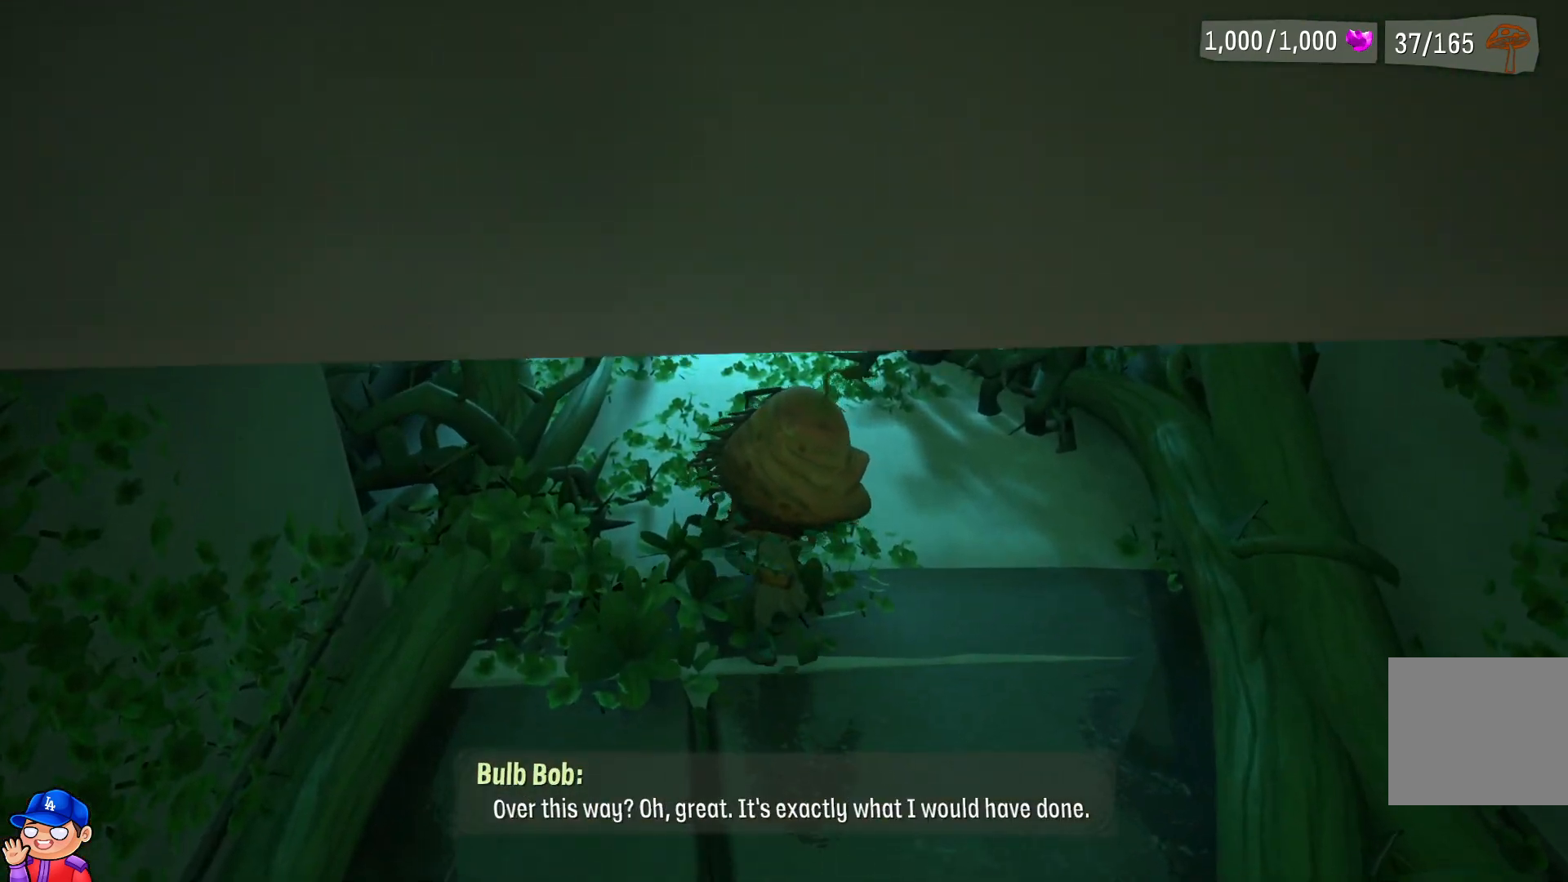
{"buttons": [], "left_stick": "up", "right_stick": "center", "events": []}
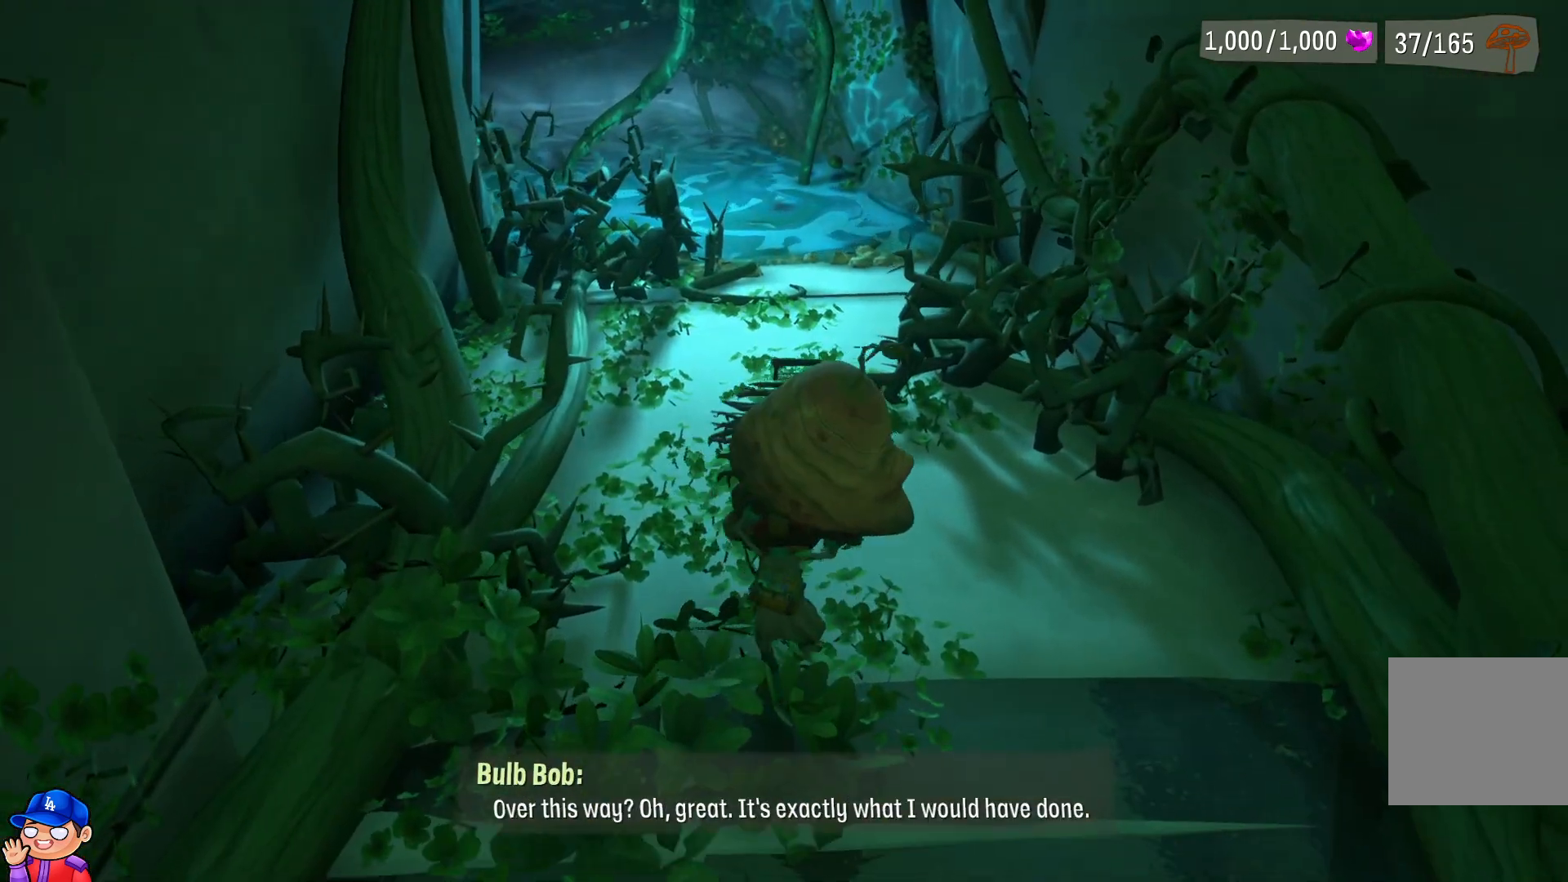
{"buttons": [], "left_stick": "up", "right_stick": "center", "events": []}
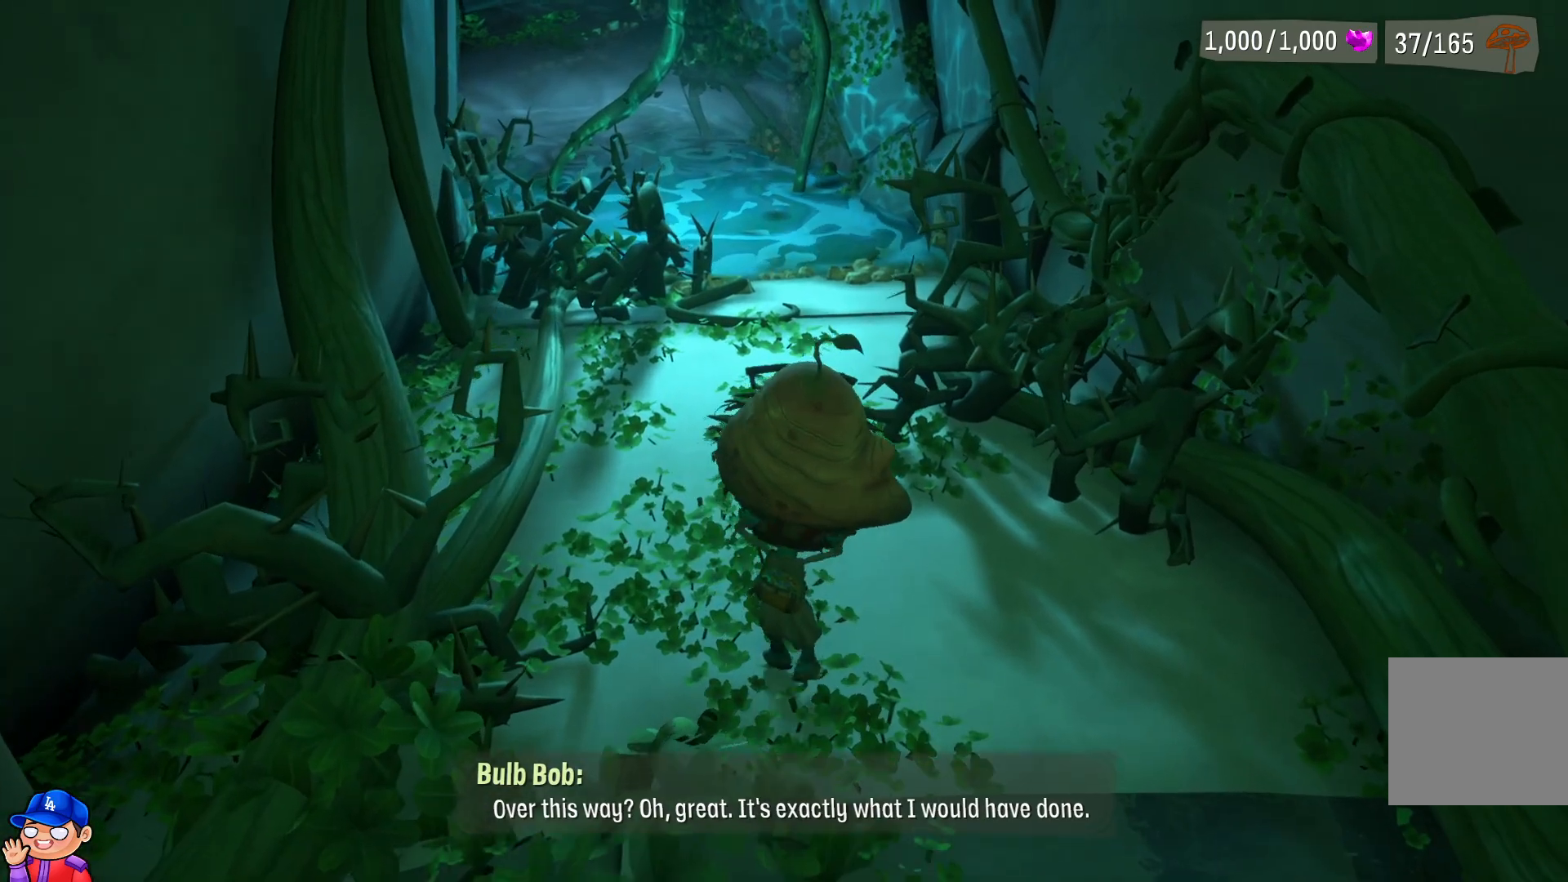
{"buttons": [], "left_stick": "up", "right_stick": "up-left", "events": [[317, "right_stick", "up-left"]]}
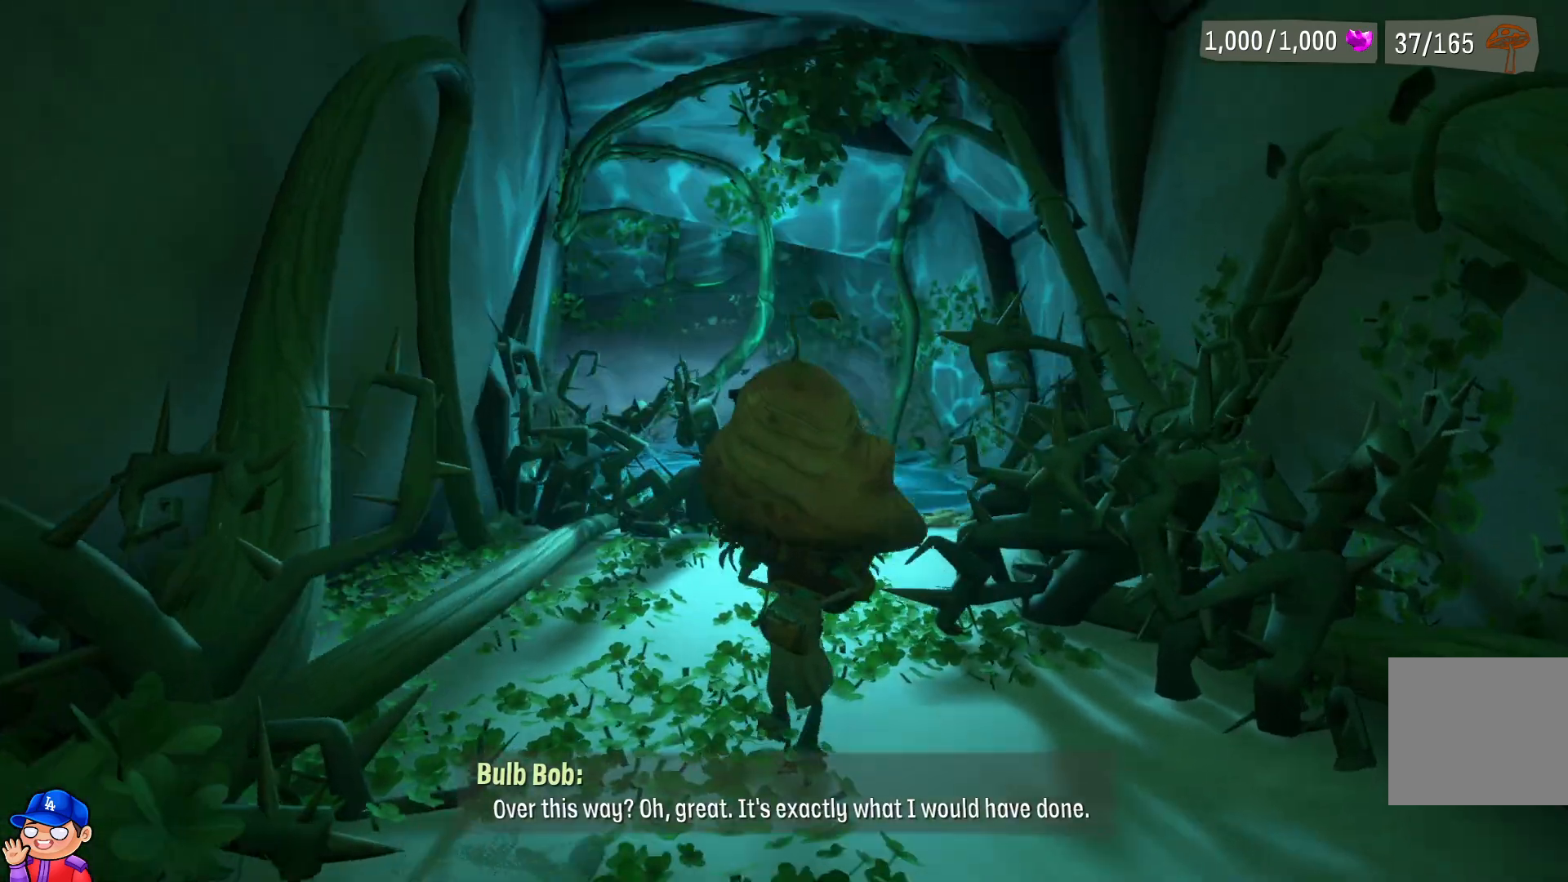
{"buttons": [], "left_stick": "up", "right_stick": "center", "events": [[133, "right_stick", "center"], [350, "right_stick", "down"], [500, "right_stick", "center"]]}
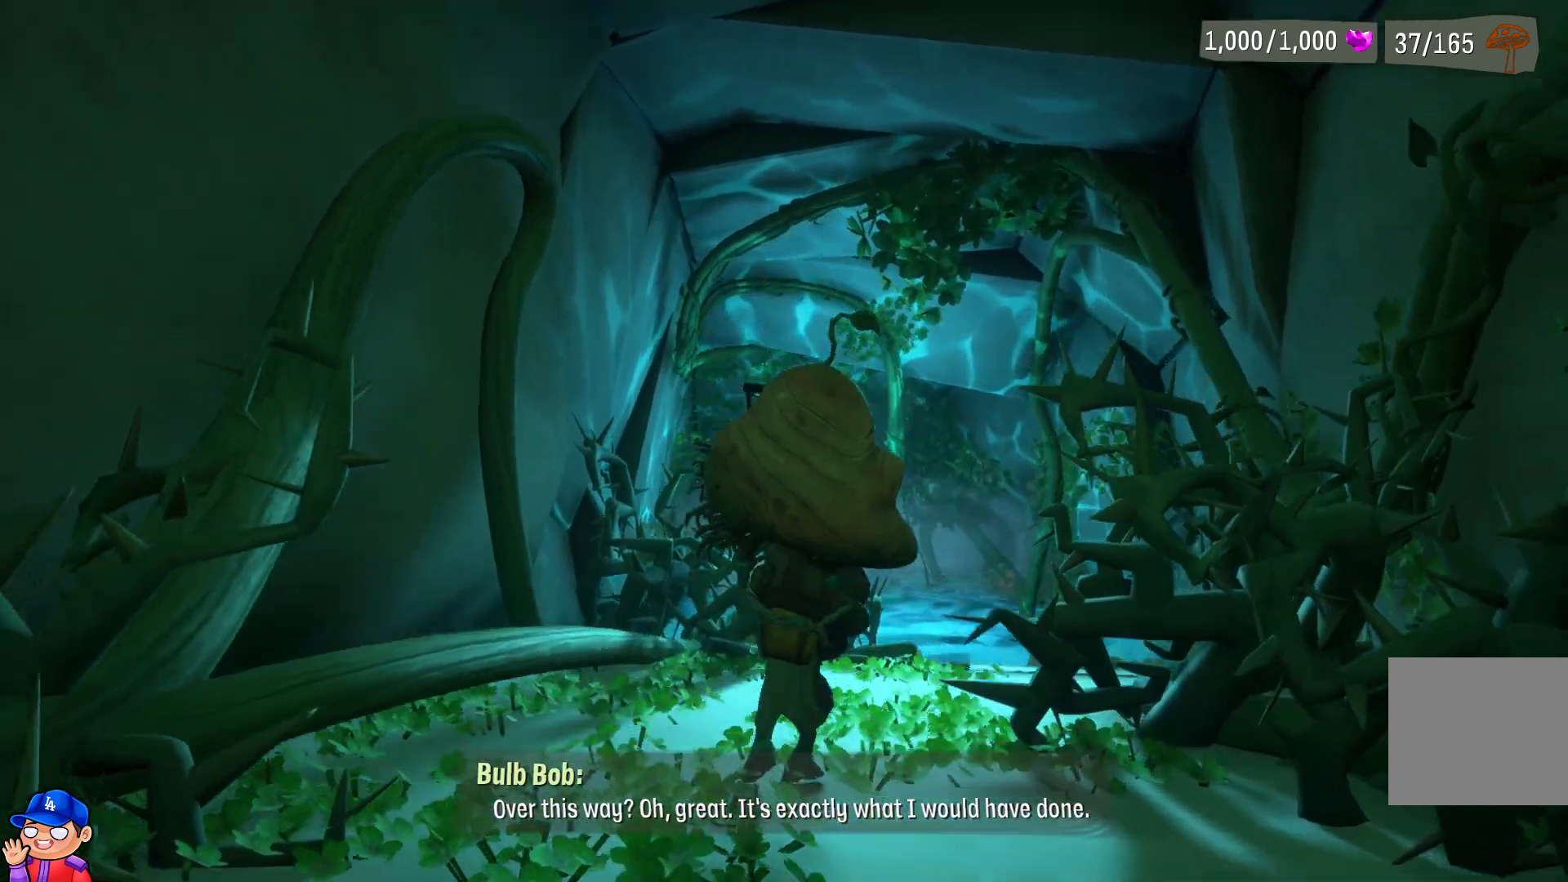
{"buttons": [], "left_stick": "up", "right_stick": "center", "events": [[200, "right_stick", "down-right"], [317, "right_stick", "center"]]}
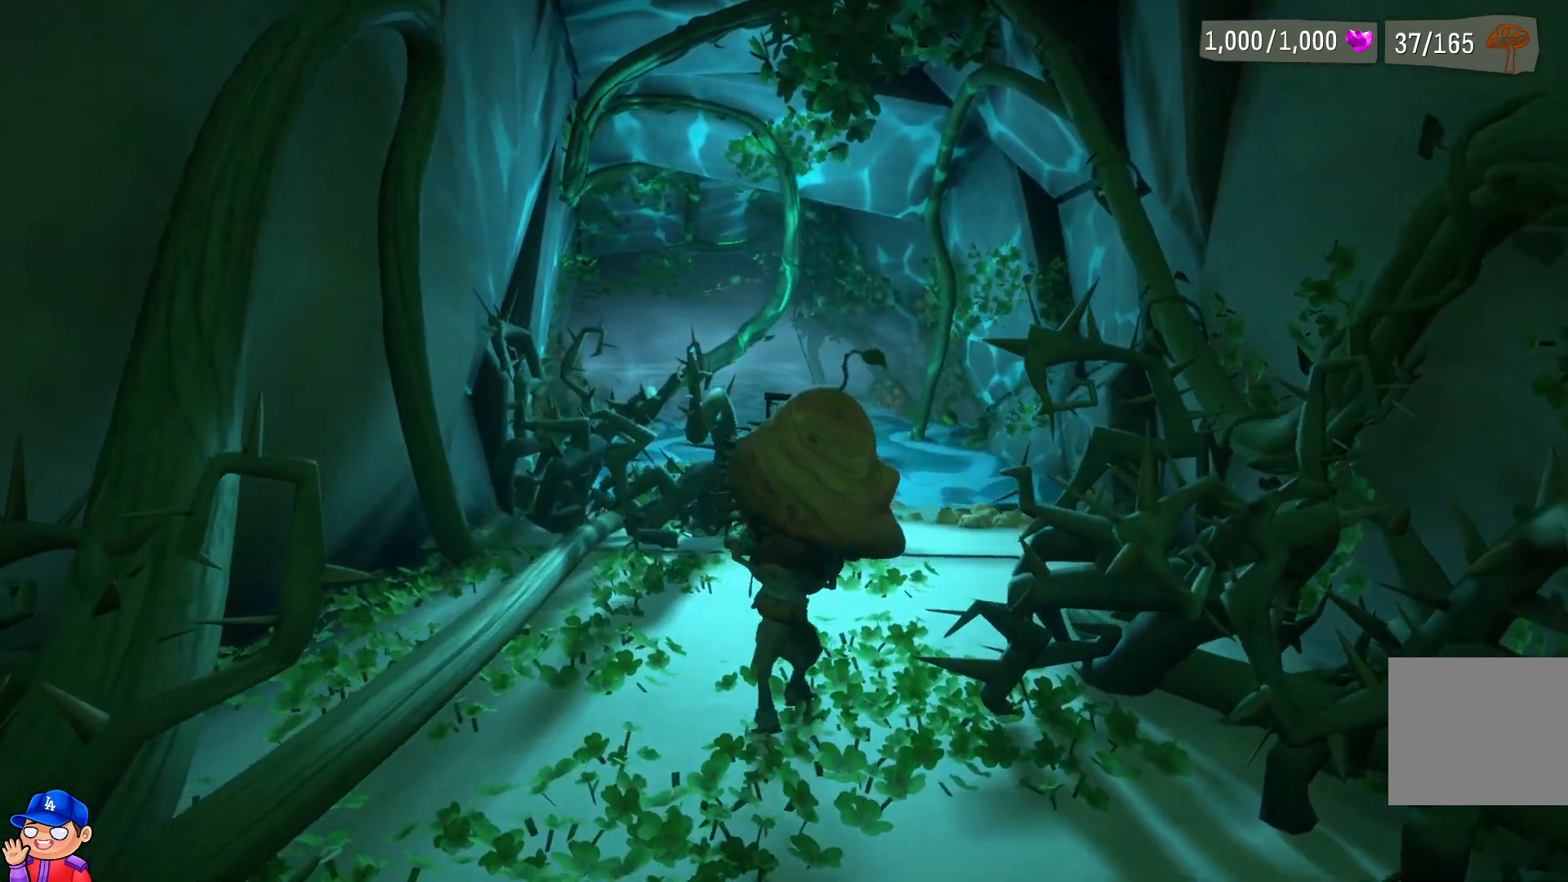
{"buttons": [], "left_stick": "up", "right_stick": "center", "events": []}
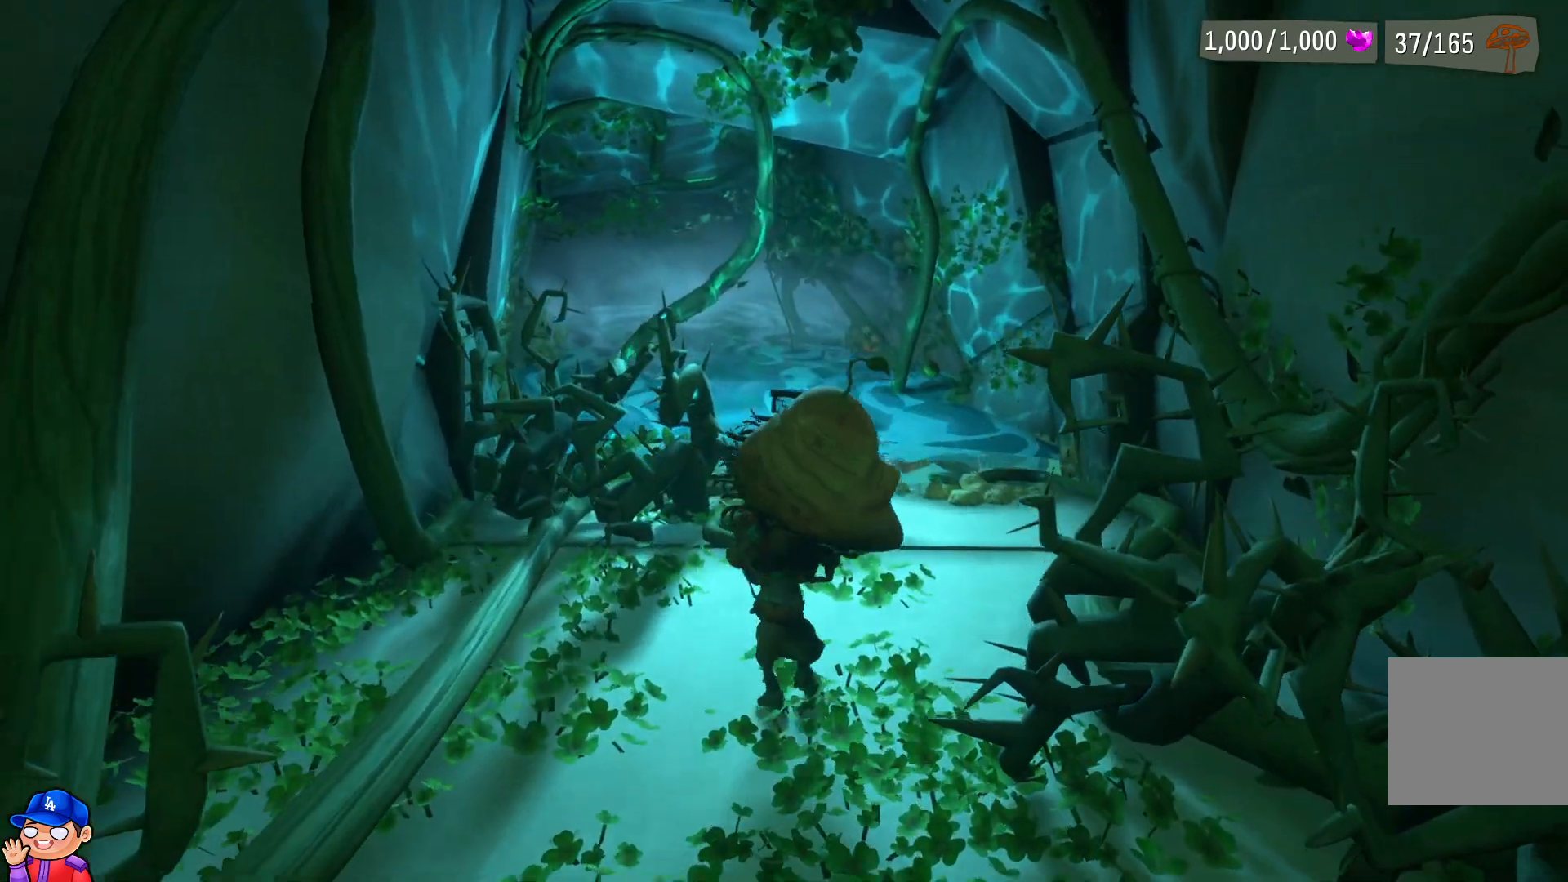
{"buttons": [], "left_stick": "up", "right_stick": "center", "events": []}
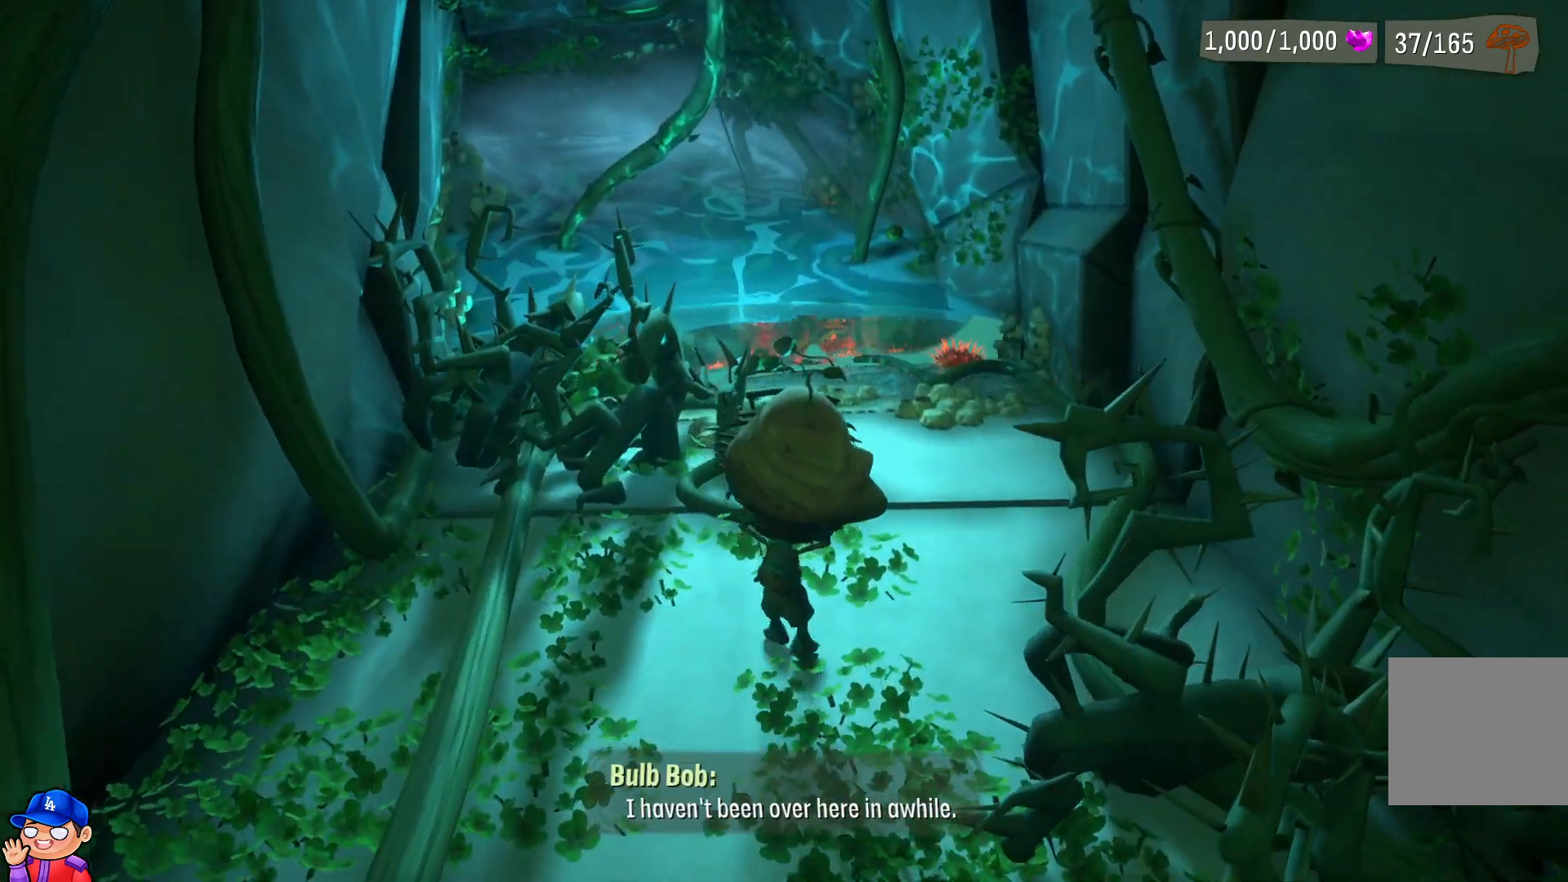
{"buttons": [], "left_stick": "up", "right_stick": "center", "events": []}
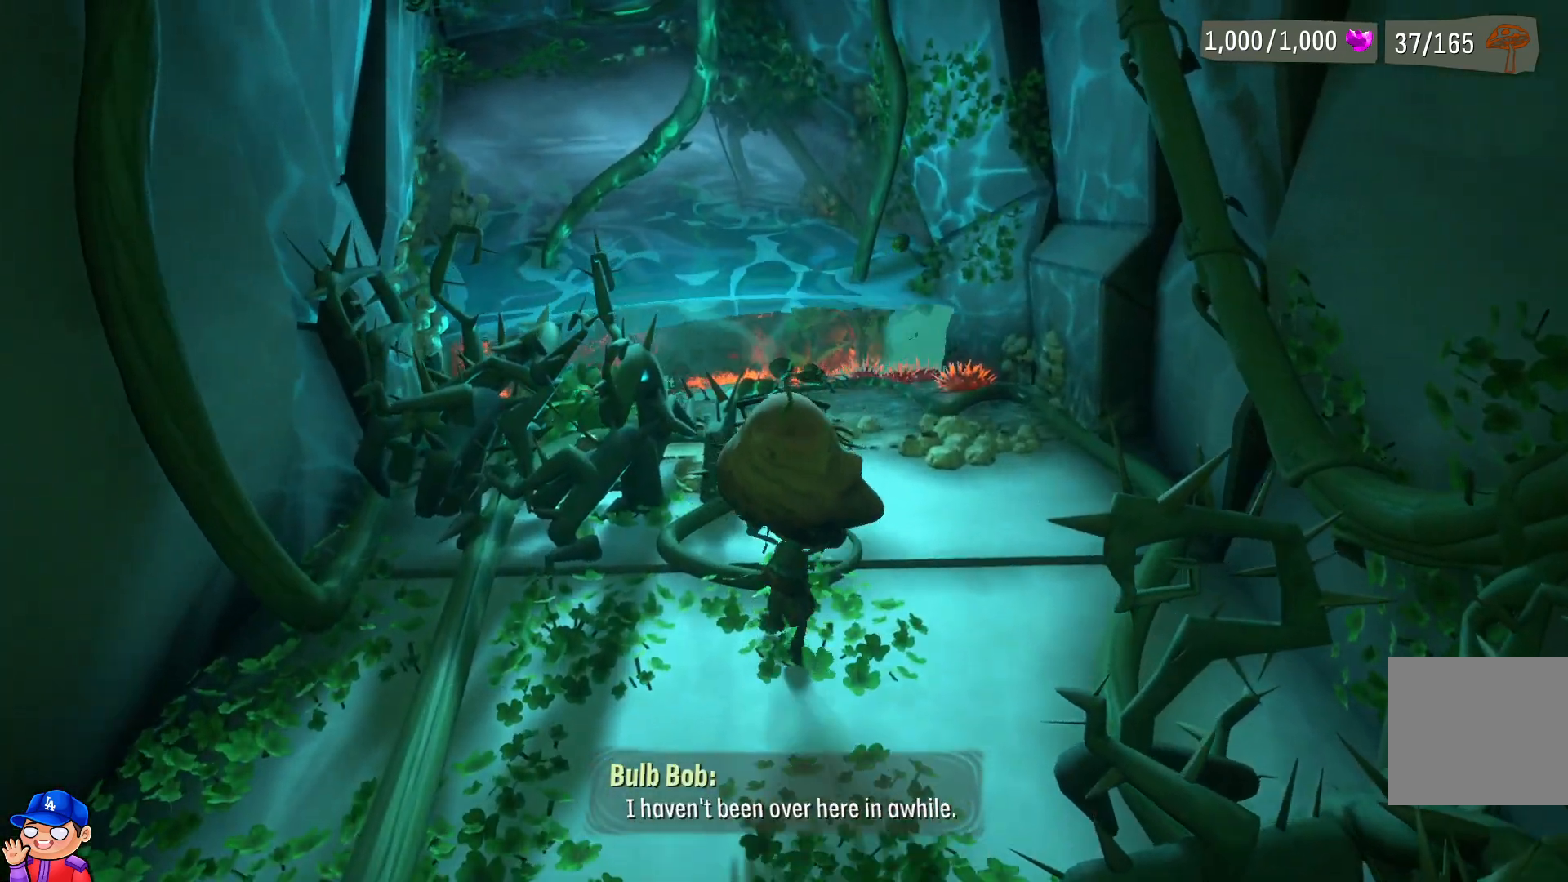
{"buttons": [], "left_stick": "up", "right_stick": "center", "events": []}
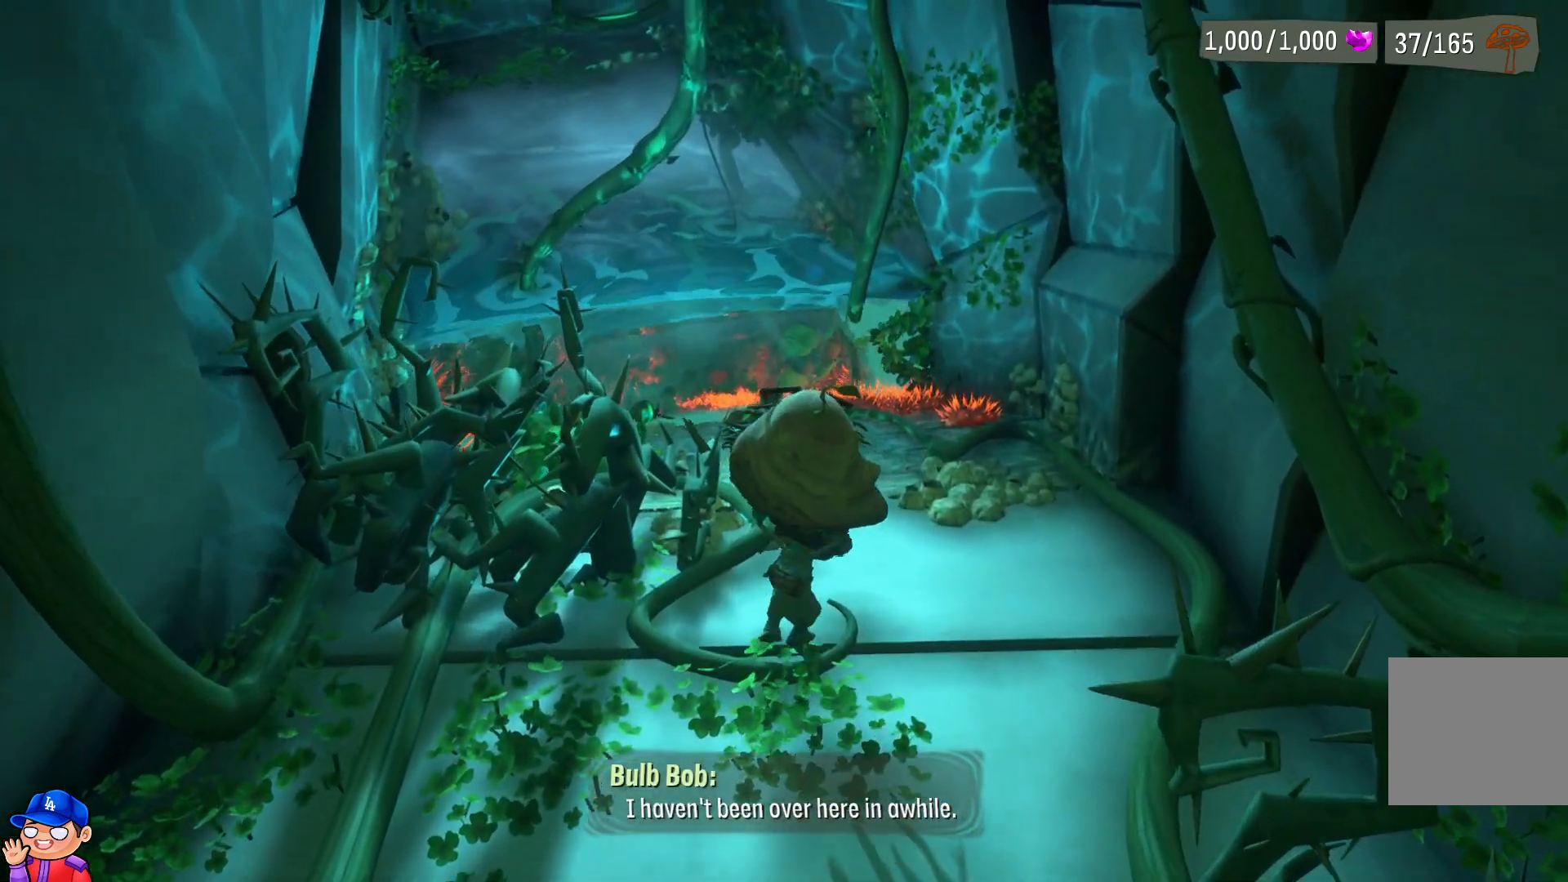
{"buttons": [], "left_stick": "up", "right_stick": "center", "events": []}
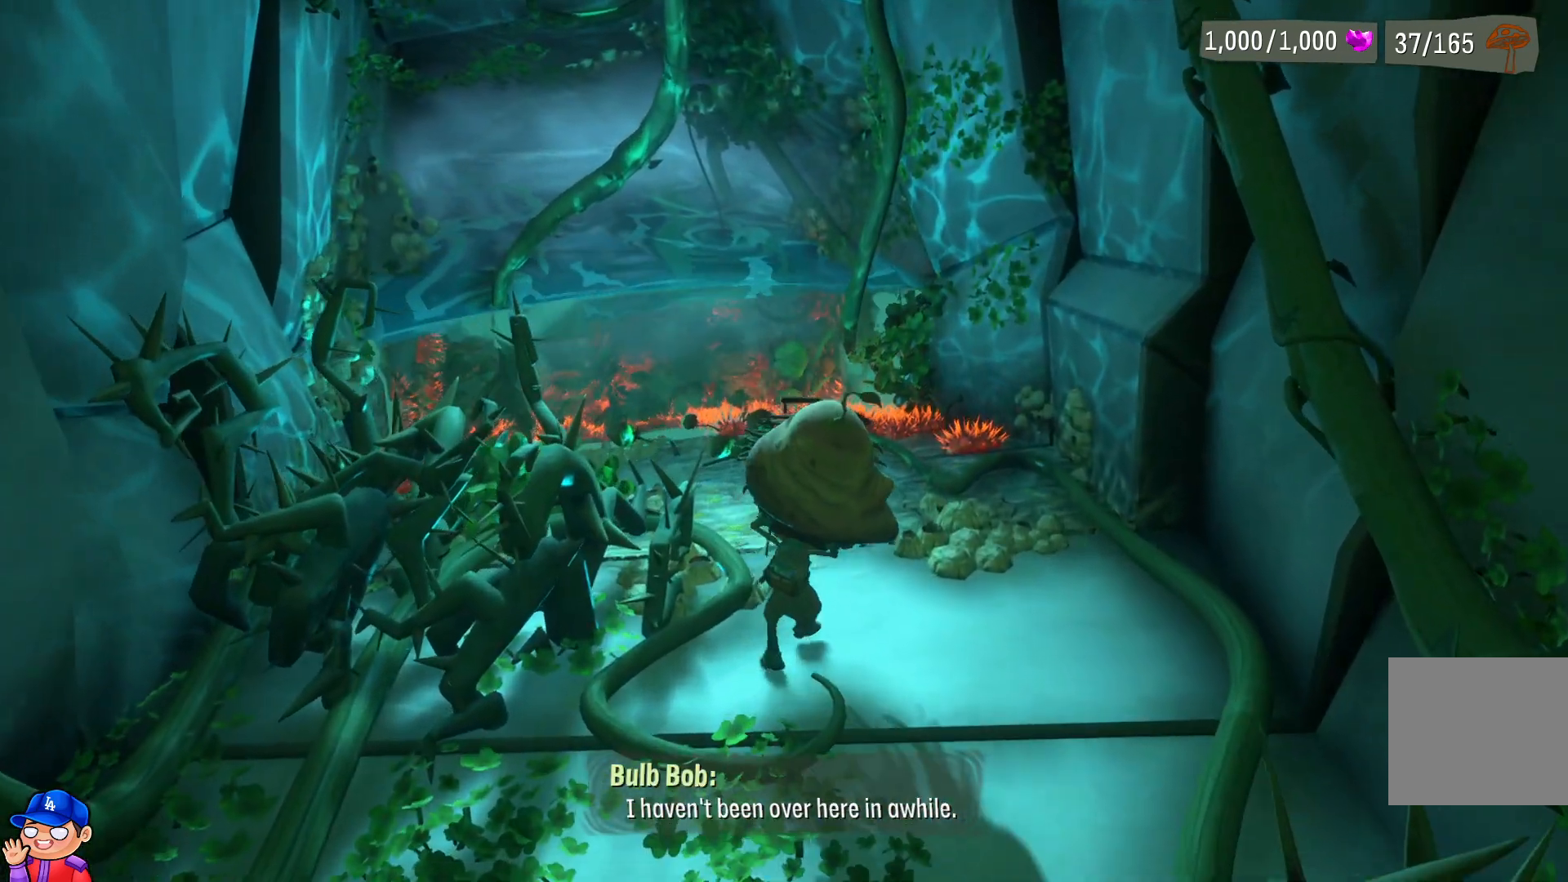
{"buttons": [], "left_stick": "up", "right_stick": "center", "events": []}
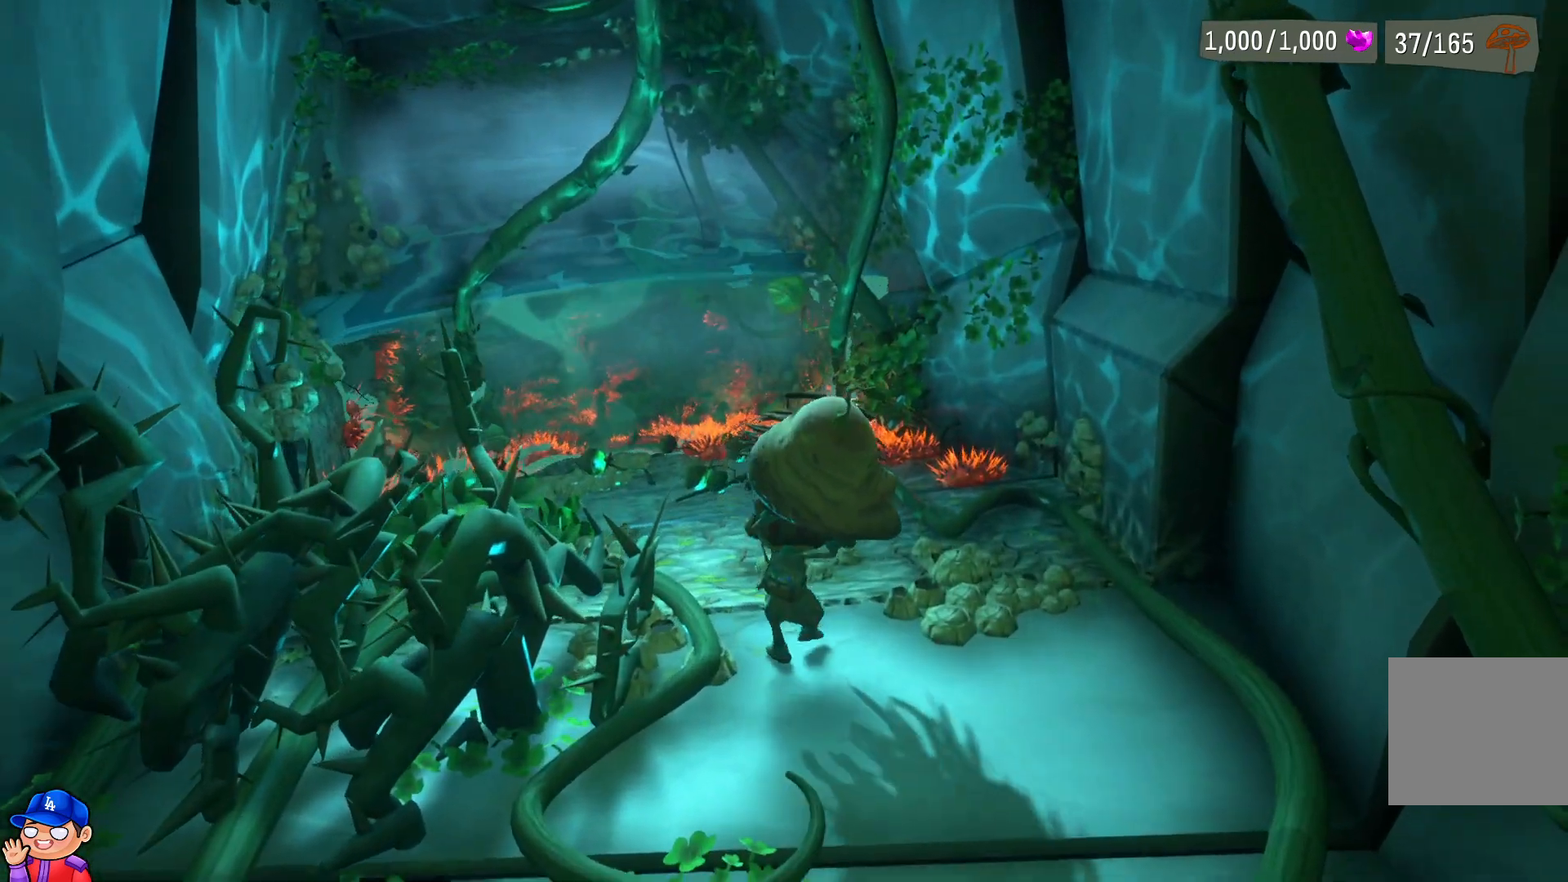
{"buttons": [], "left_stick": "up", "right_stick": "center", "events": []}
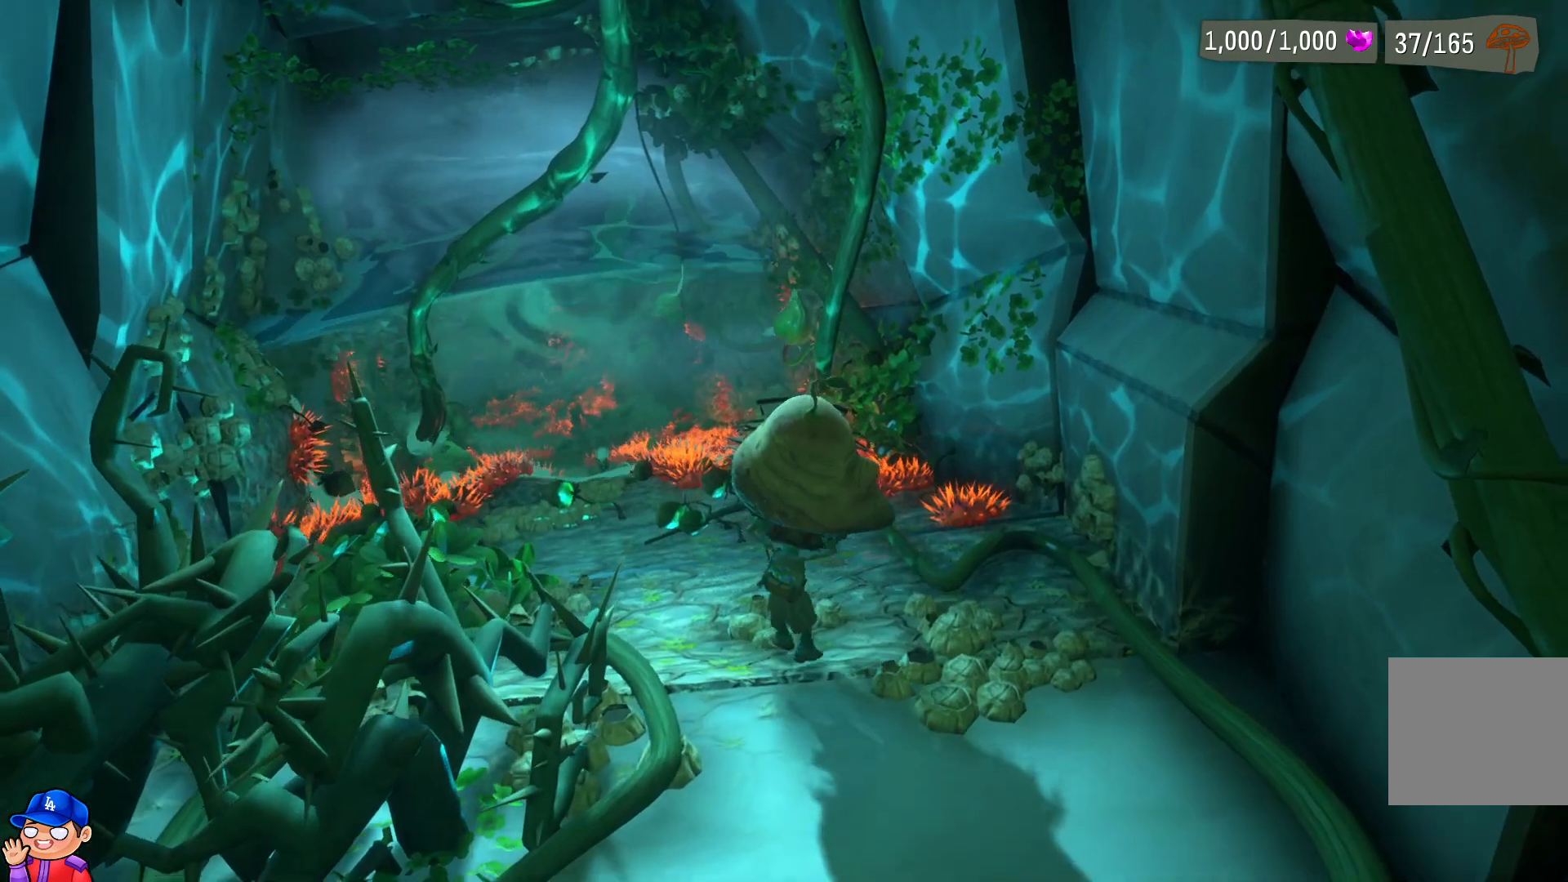
{"buttons": [], "left_stick": "up", "right_stick": "center", "events": []}
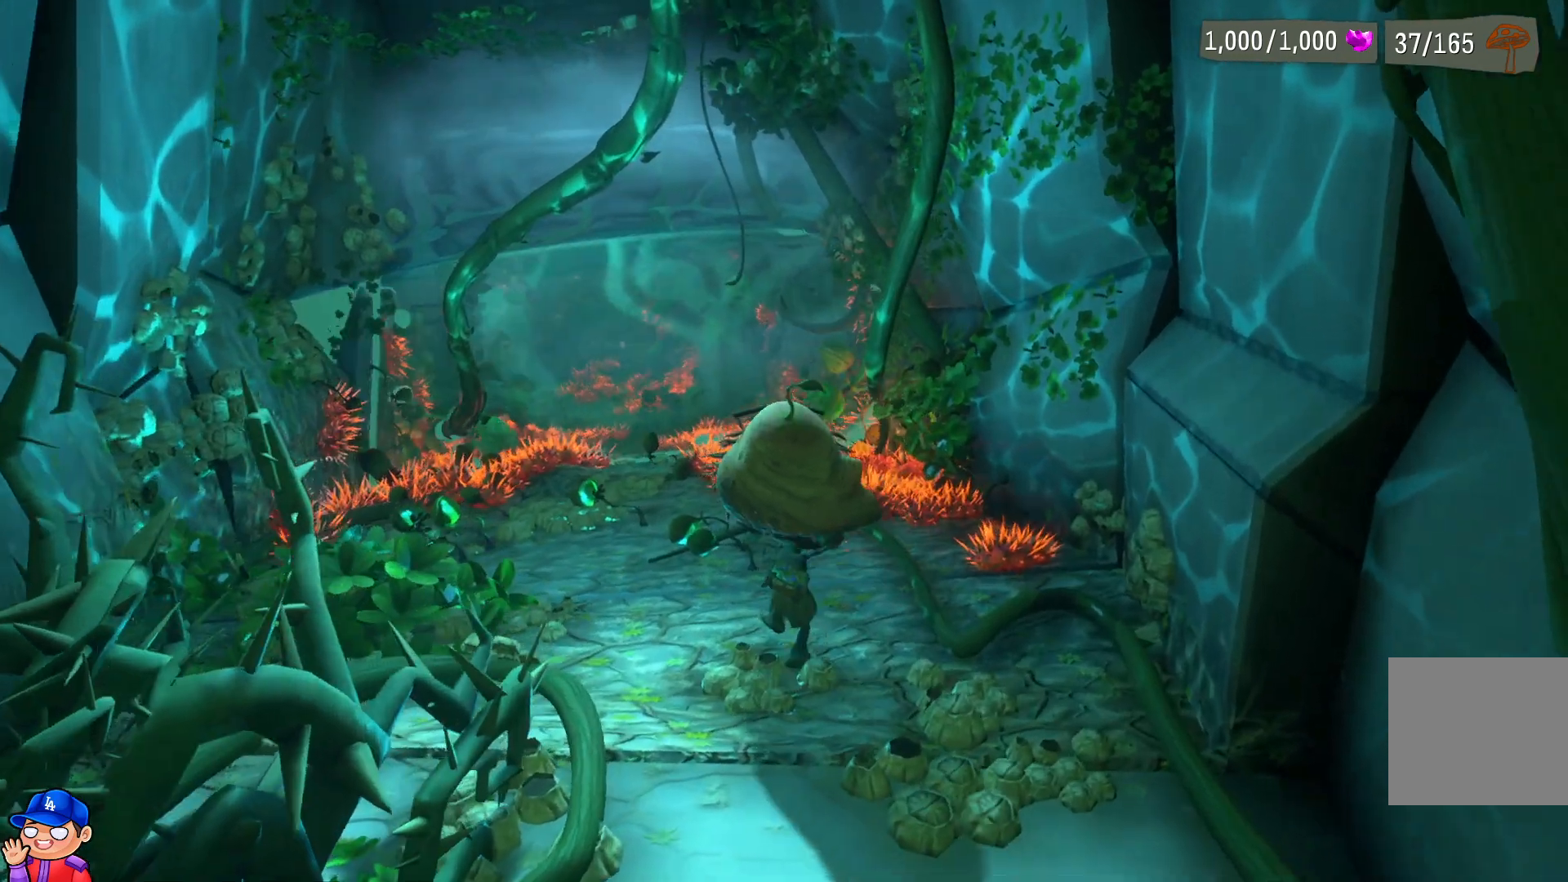
{"buttons": [], "left_stick": "up", "right_stick": "center", "events": []}
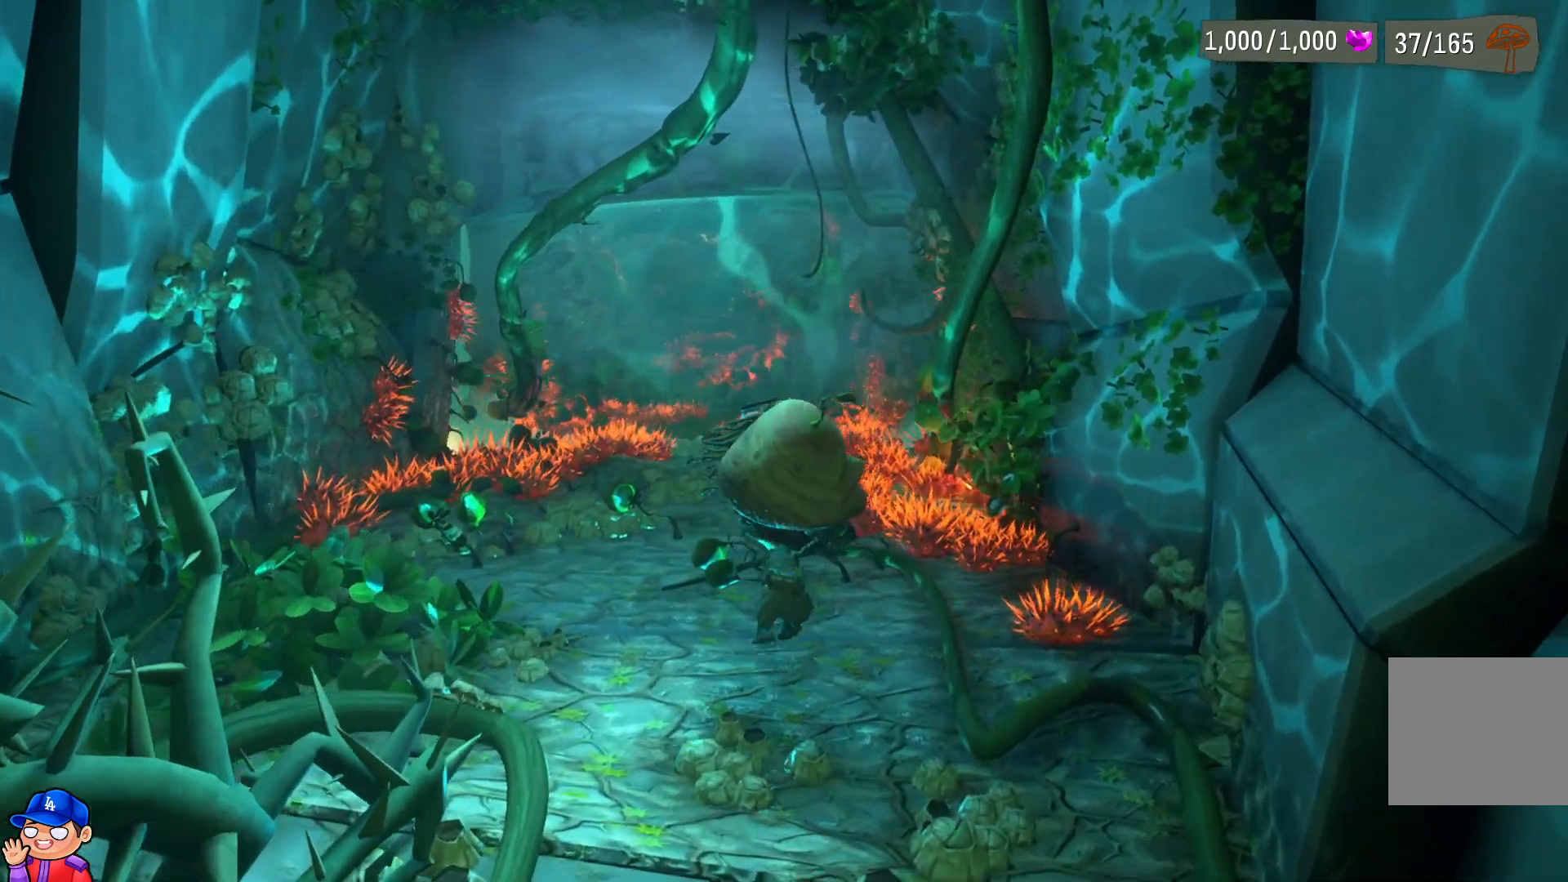
{"buttons": [], "left_stick": "up", "right_stick": "center", "events": []}
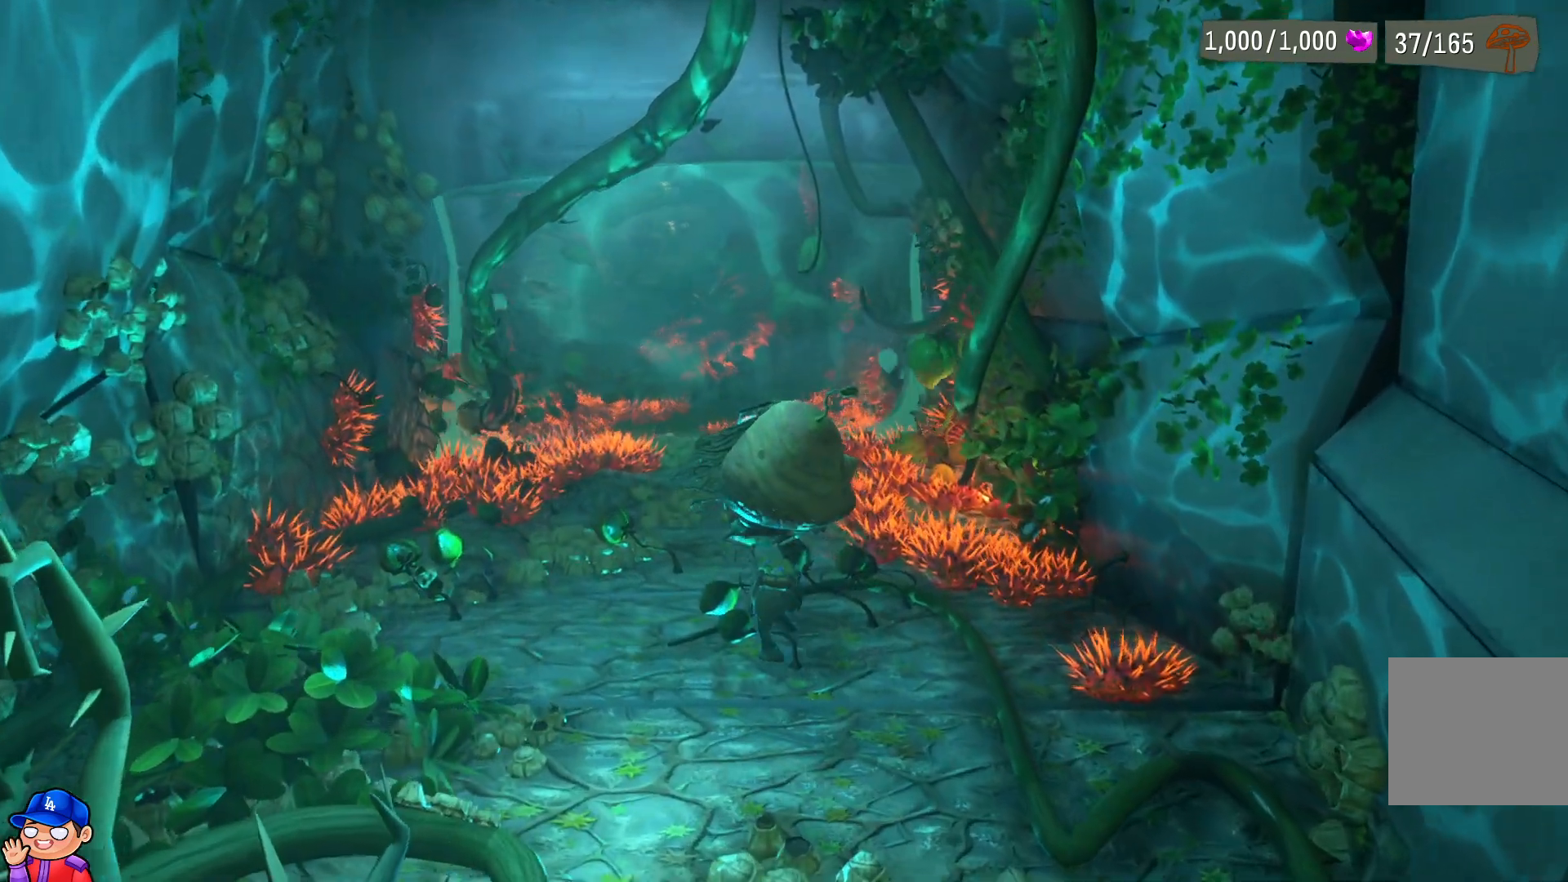
{"buttons": ["R1"], "left_stick": "up", "right_stick": "center", "events": [[500, "R1", "down"]]}
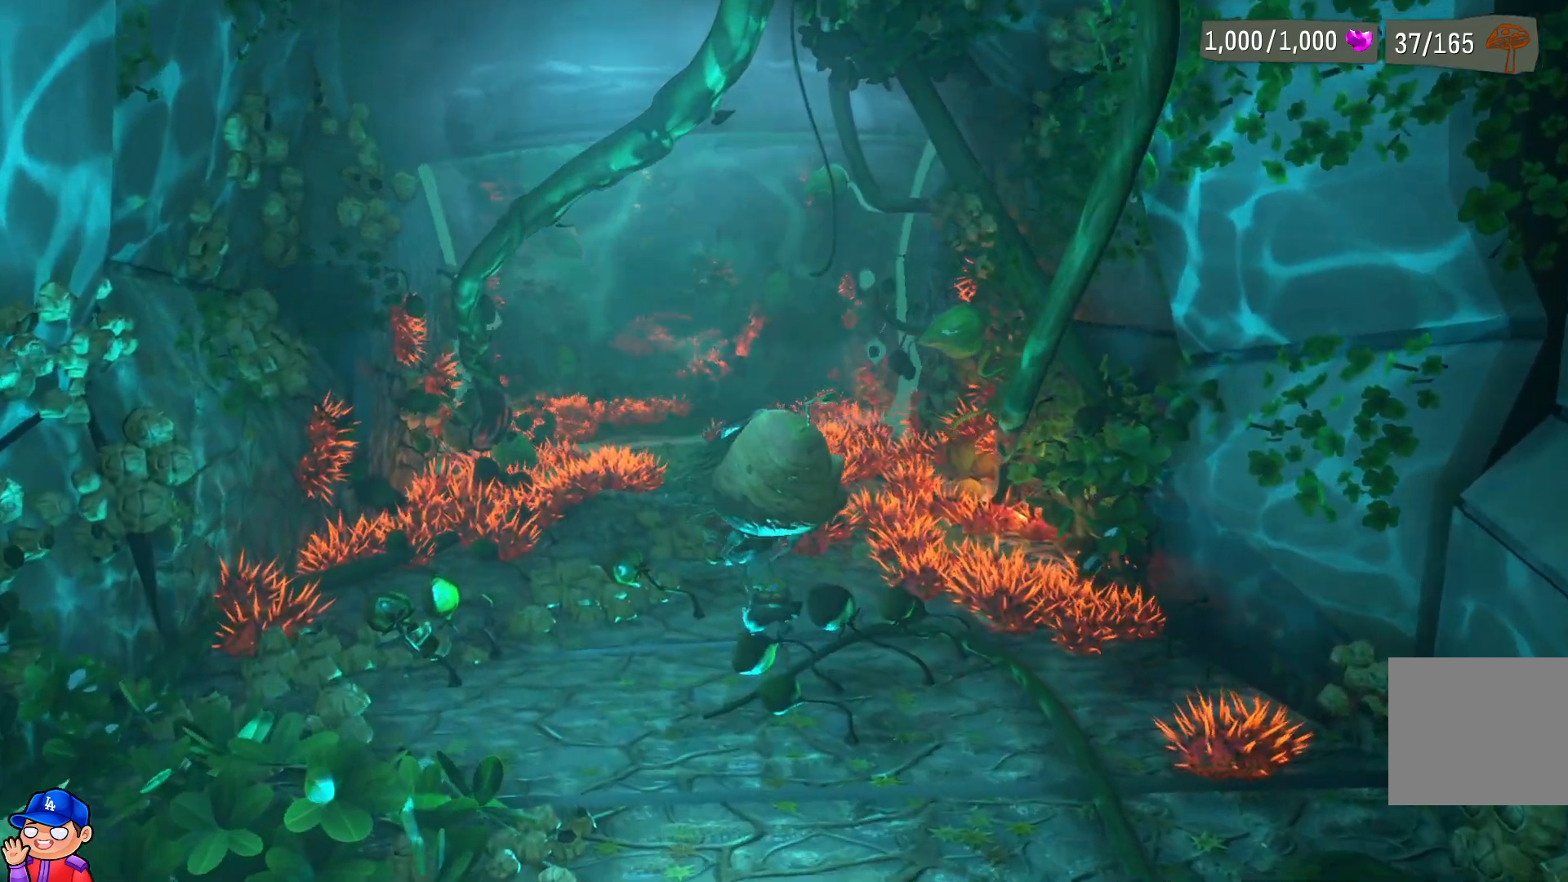
{"buttons": [], "left_stick": "up", "right_stick": "center", "events": [[133, "R1", "up"], [267, "R1", "down"], [367, "R1", "up"]]}
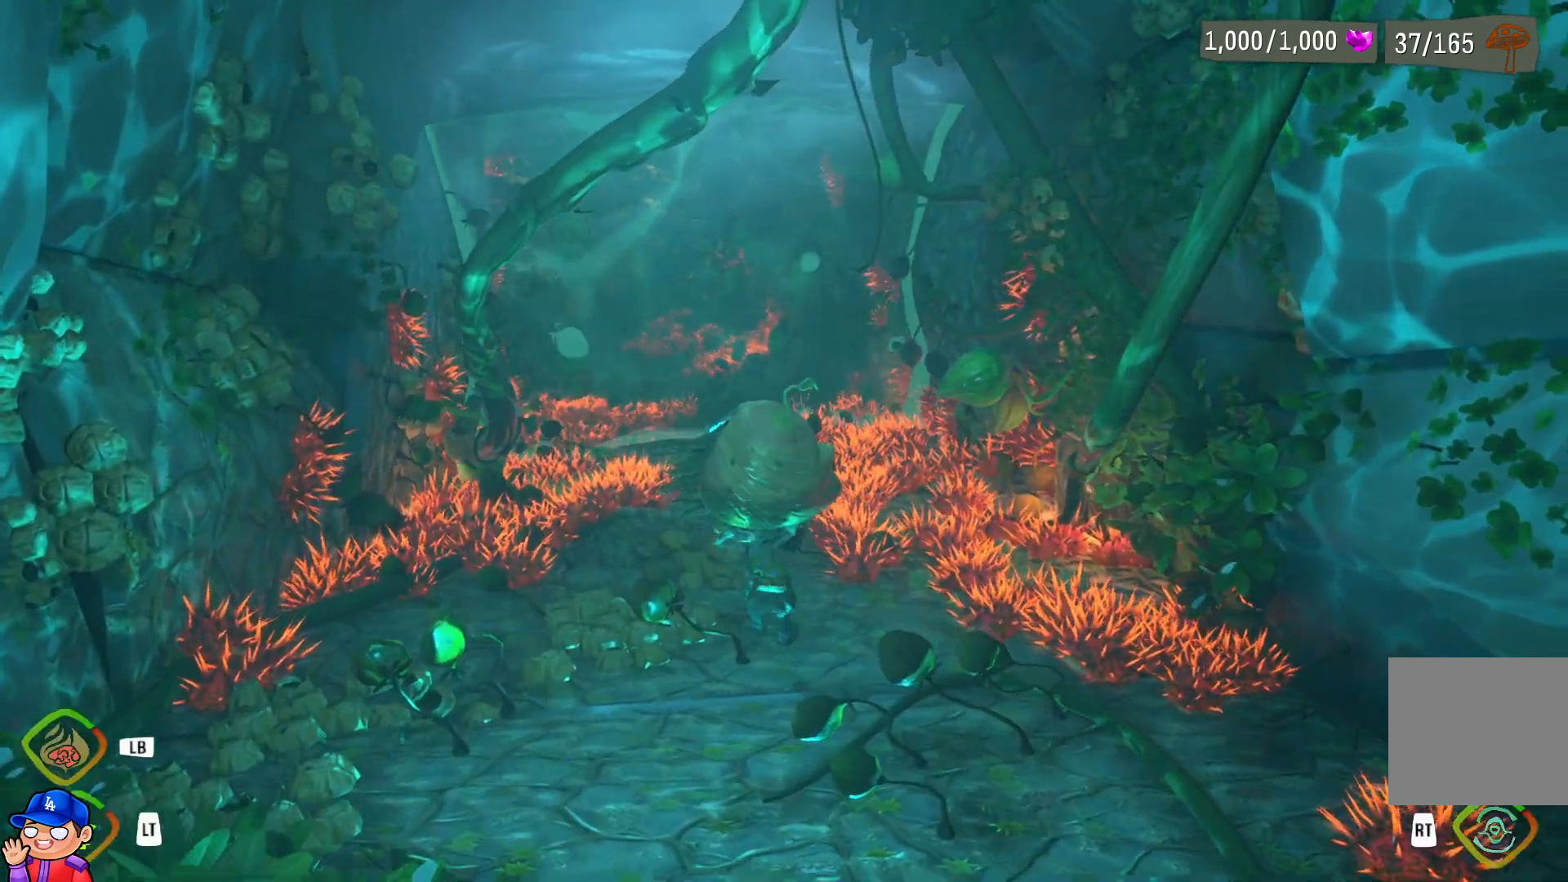
{"buttons": [], "left_stick": "up", "right_stick": "center", "events": []}
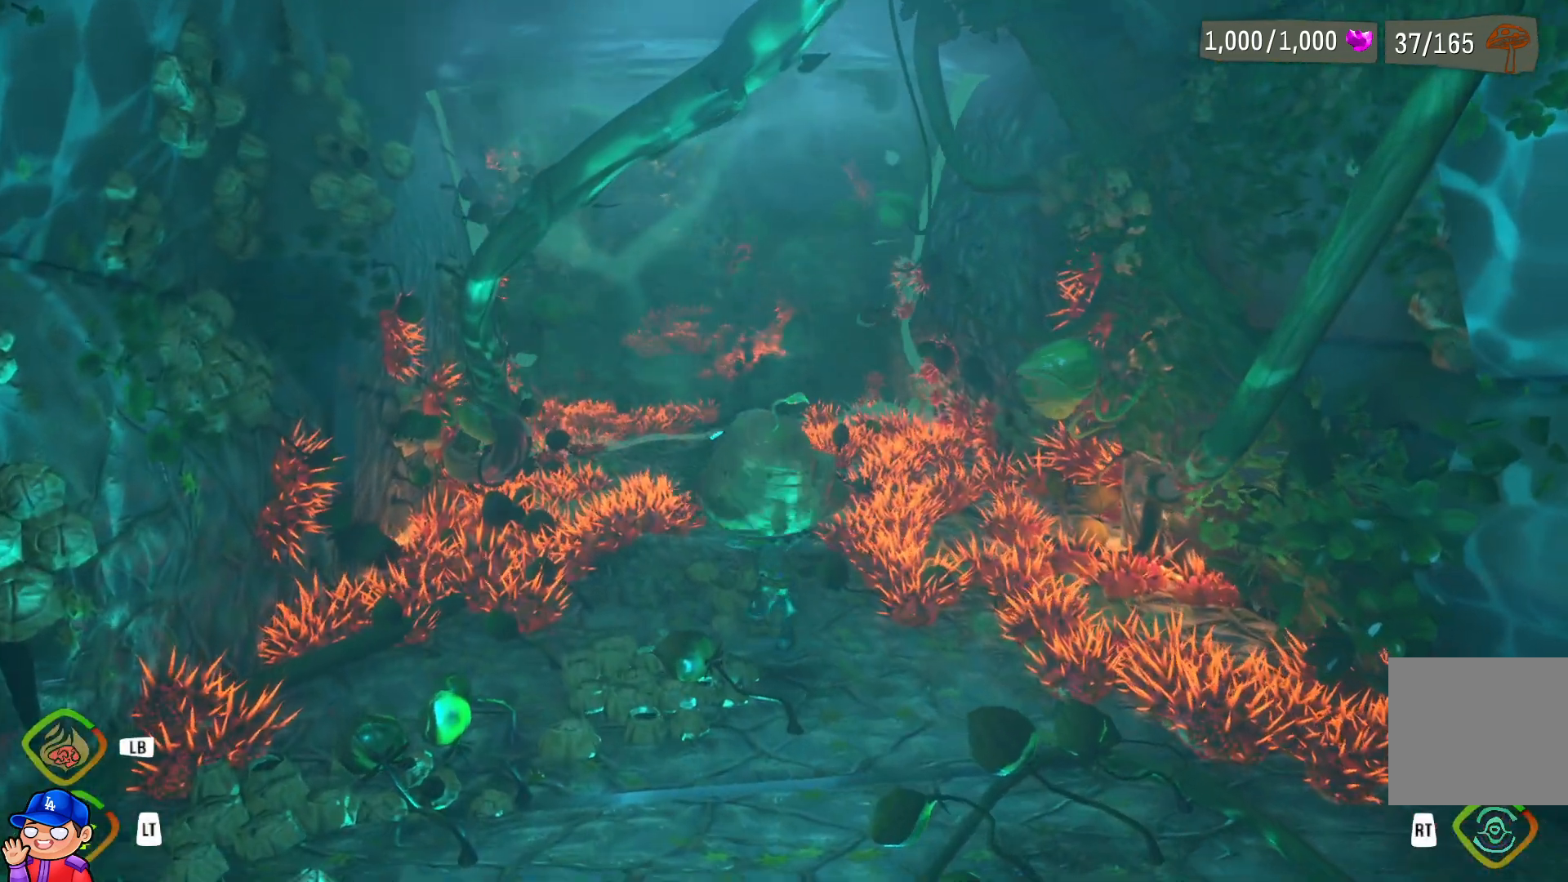
{"buttons": [], "left_stick": "up", "right_stick": "center", "events": []}
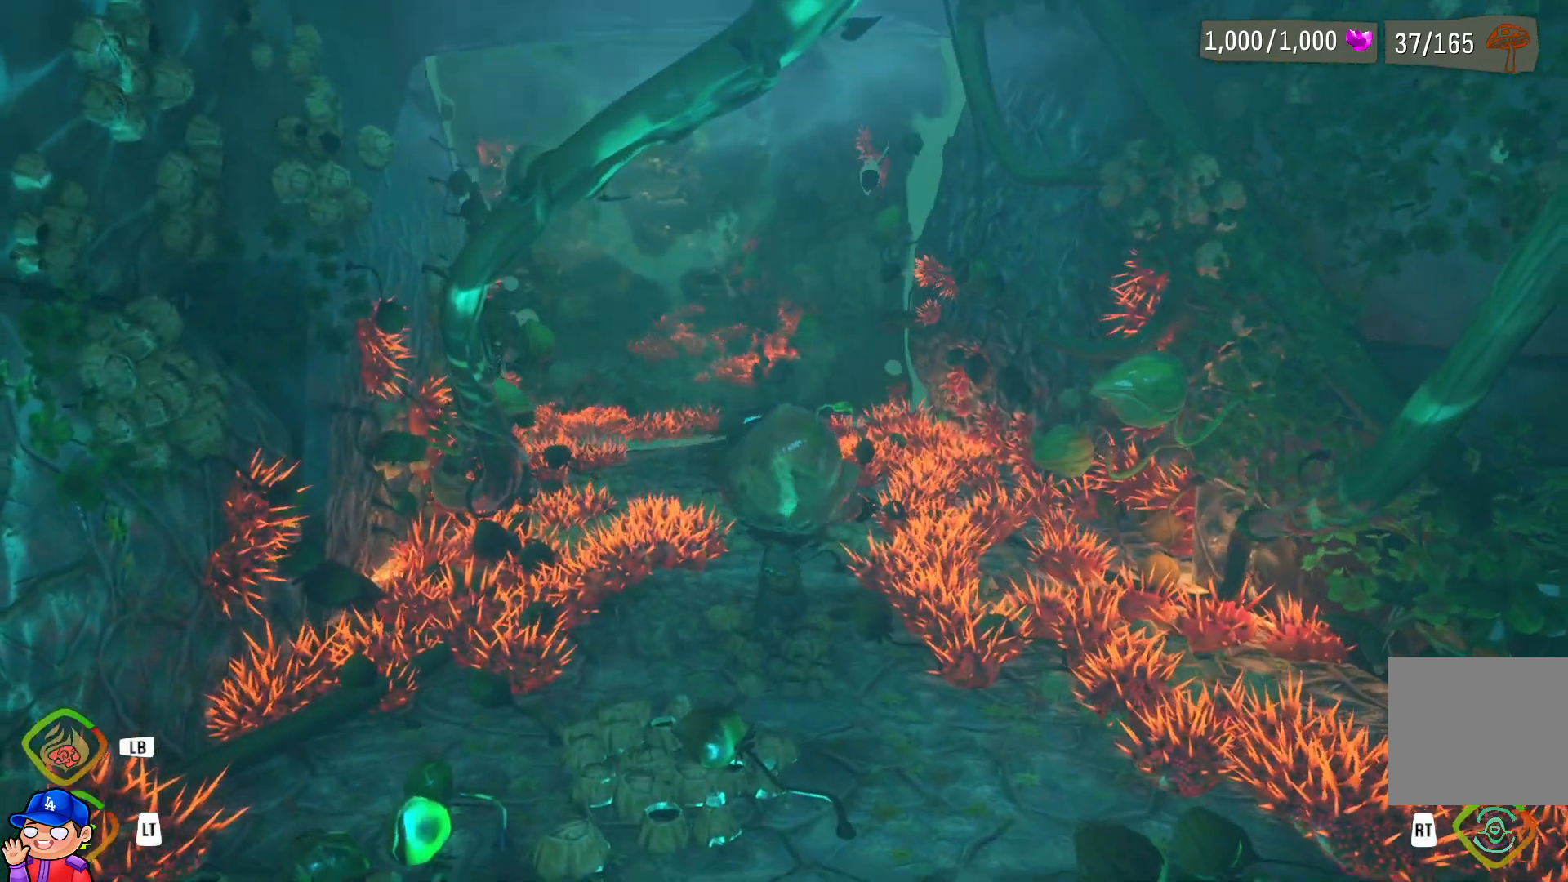
{"buttons": [], "left_stick": "up", "right_stick": "center", "events": []}
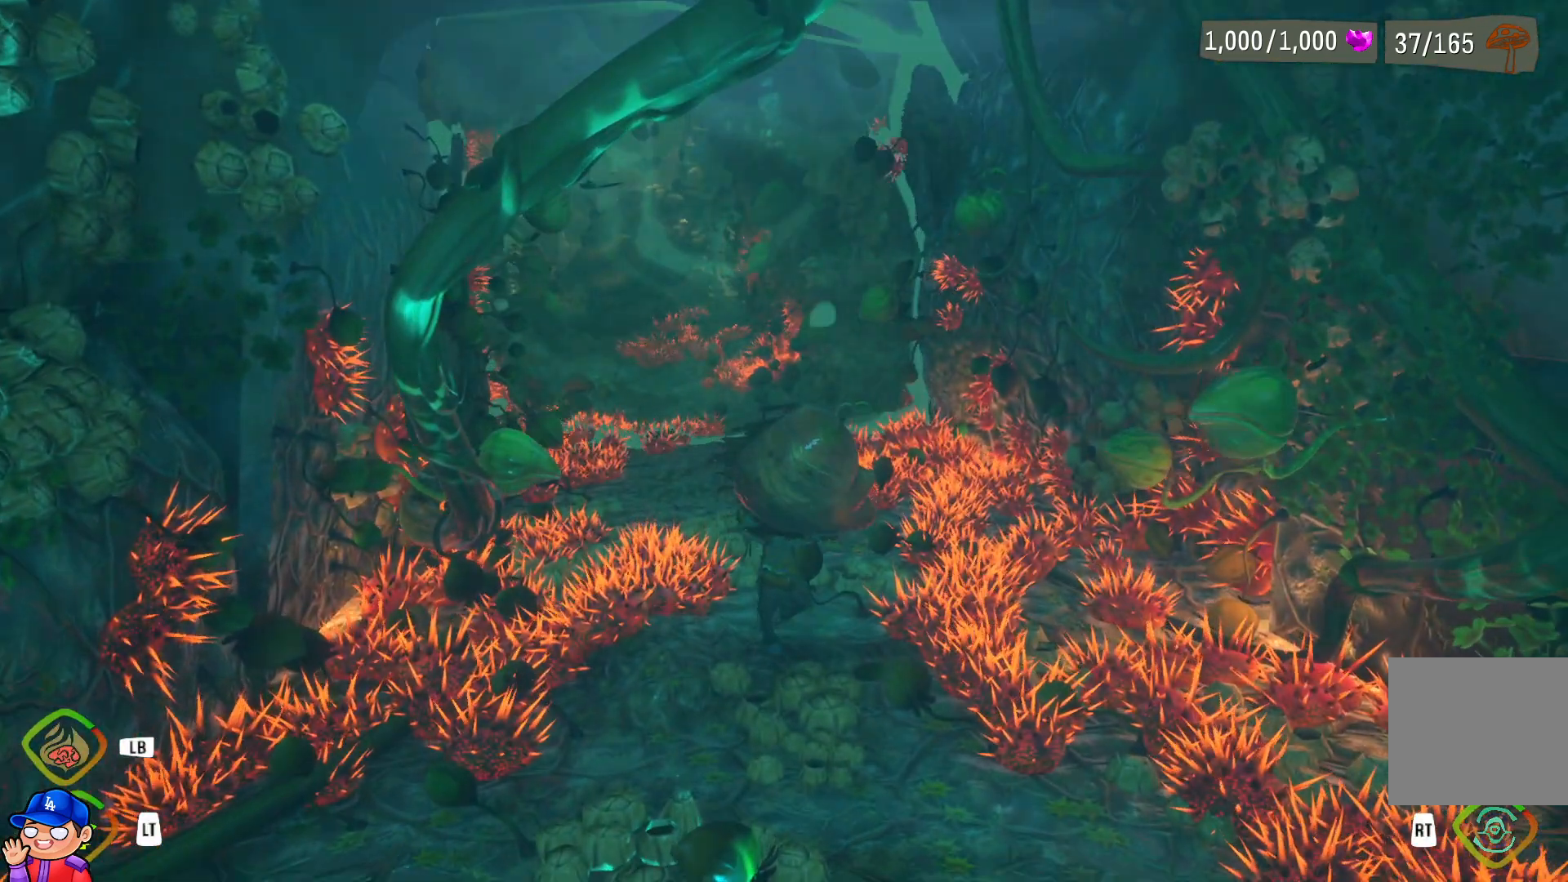
{"buttons": [], "left_stick": "up", "right_stick": "center", "events": []}
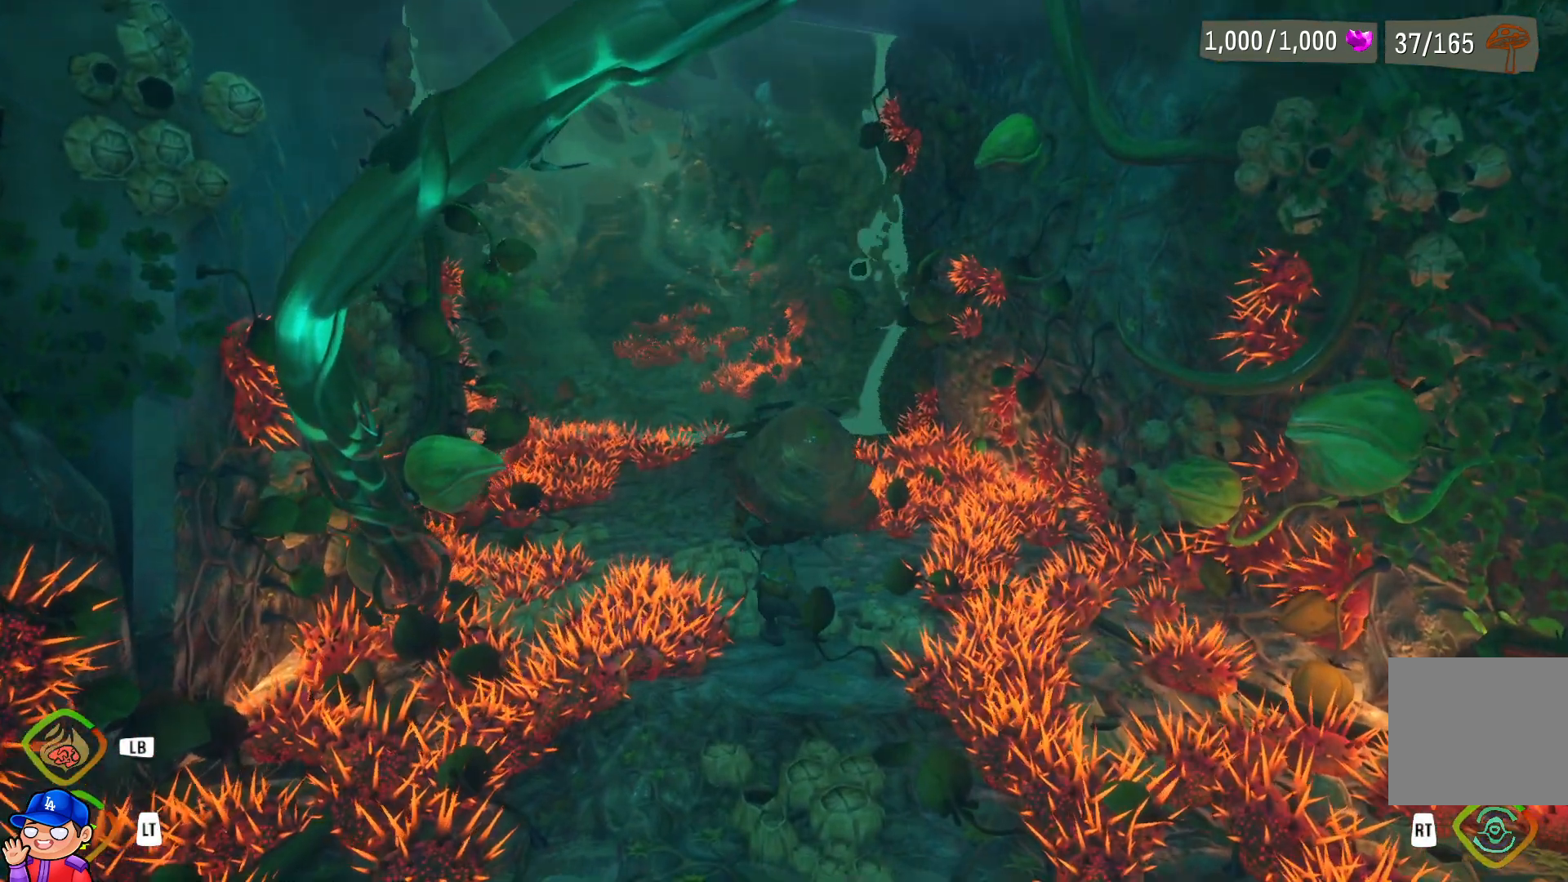
{"buttons": [], "left_stick": "up", "right_stick": "up-left", "events": [[333, "right_stick", "up-left"]]}
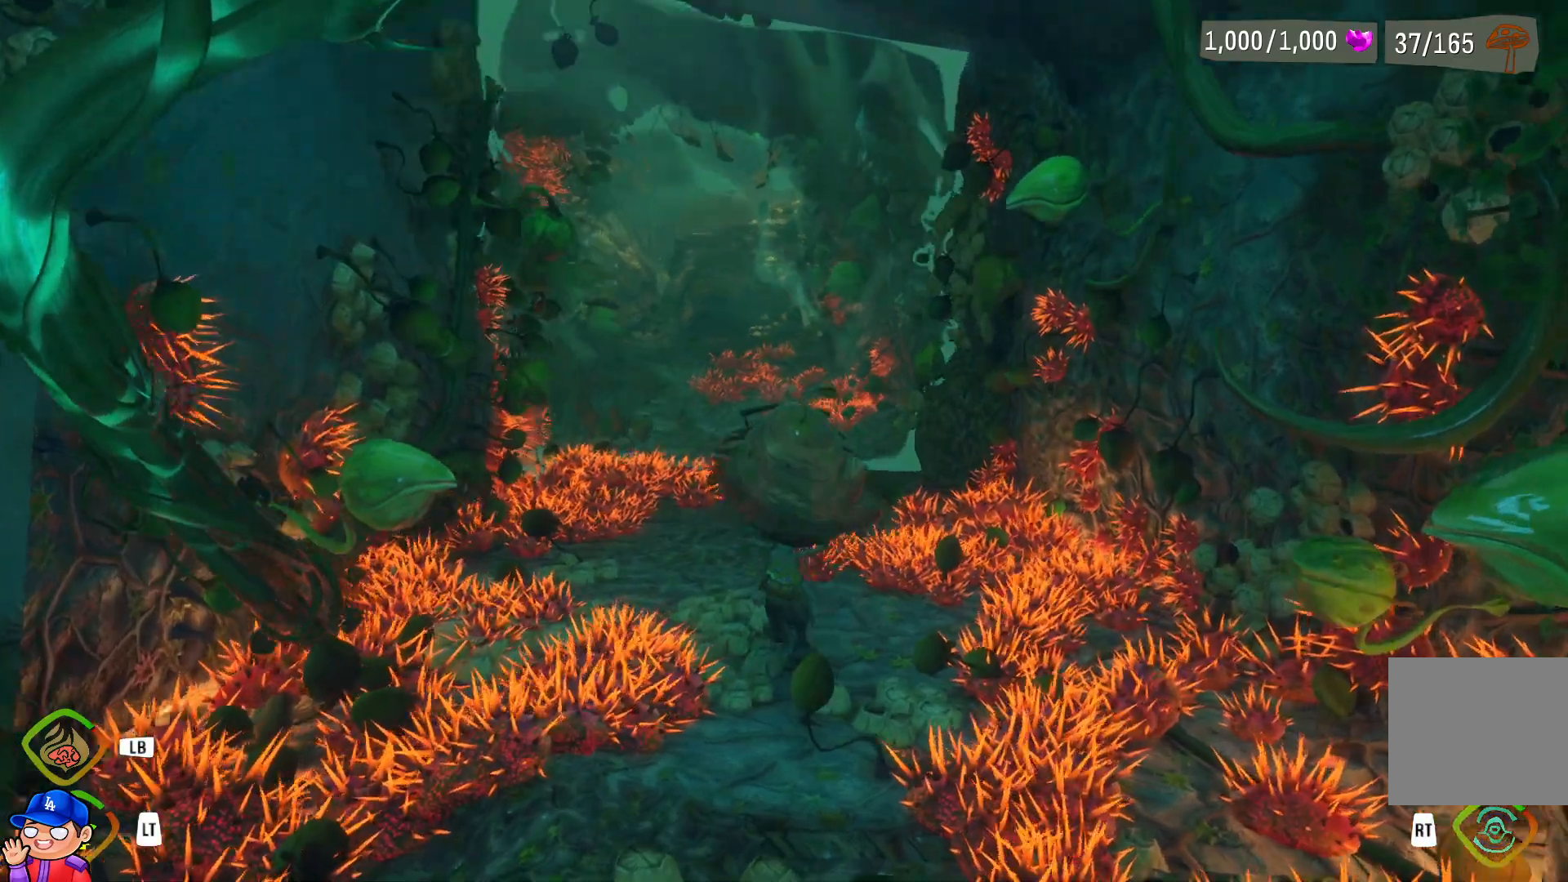
{"buttons": [], "left_stick": "up", "right_stick": "center", "events": [[183, "right_stick", "center"]]}
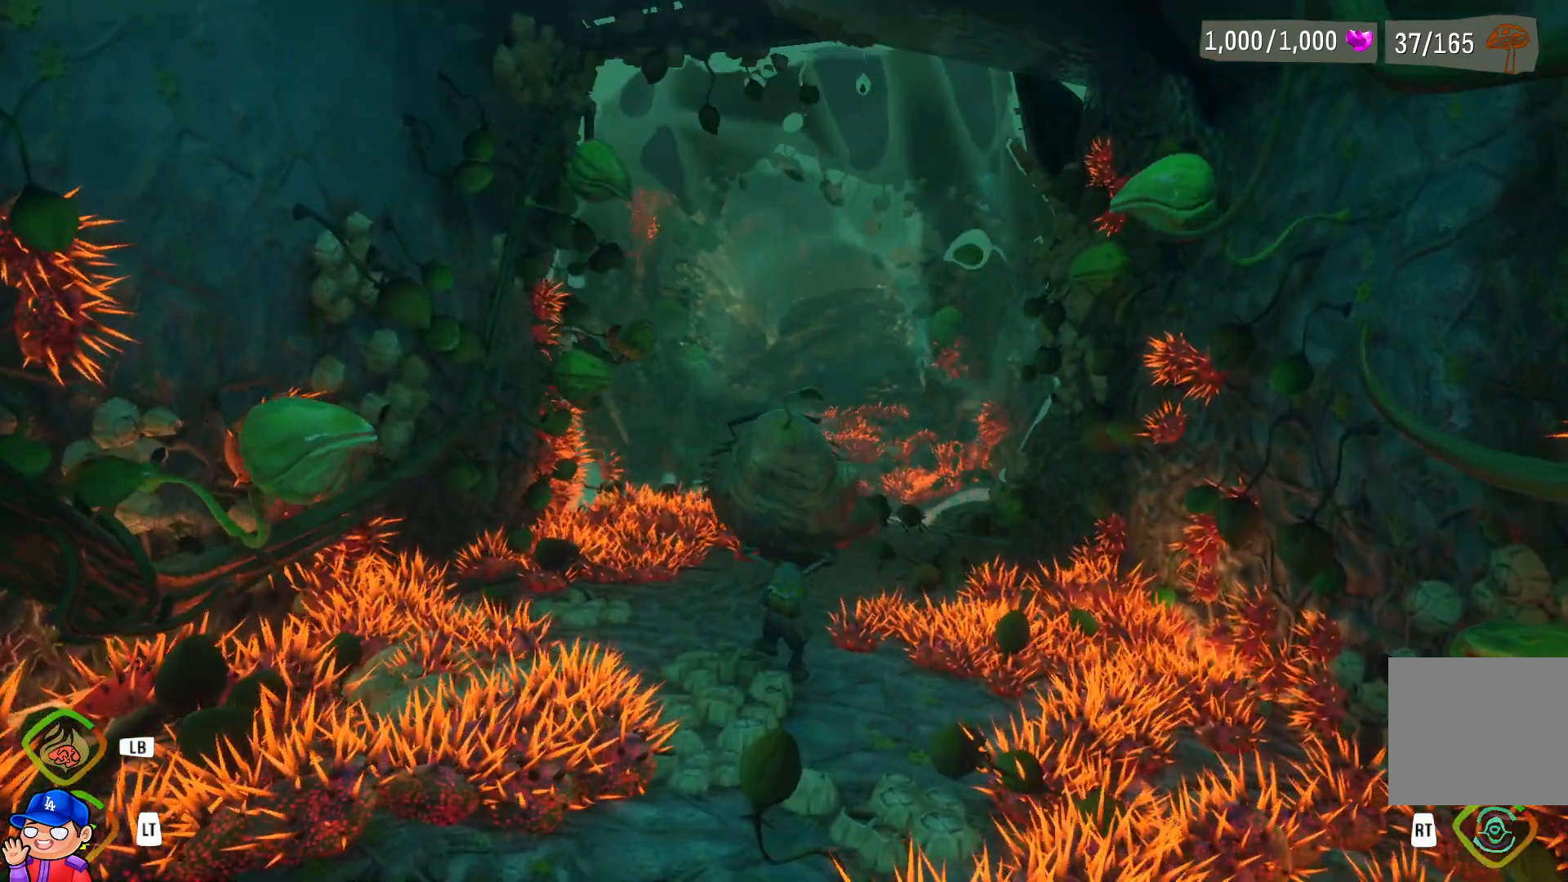
{"buttons": [], "left_stick": "up", "right_stick": "center", "events": []}
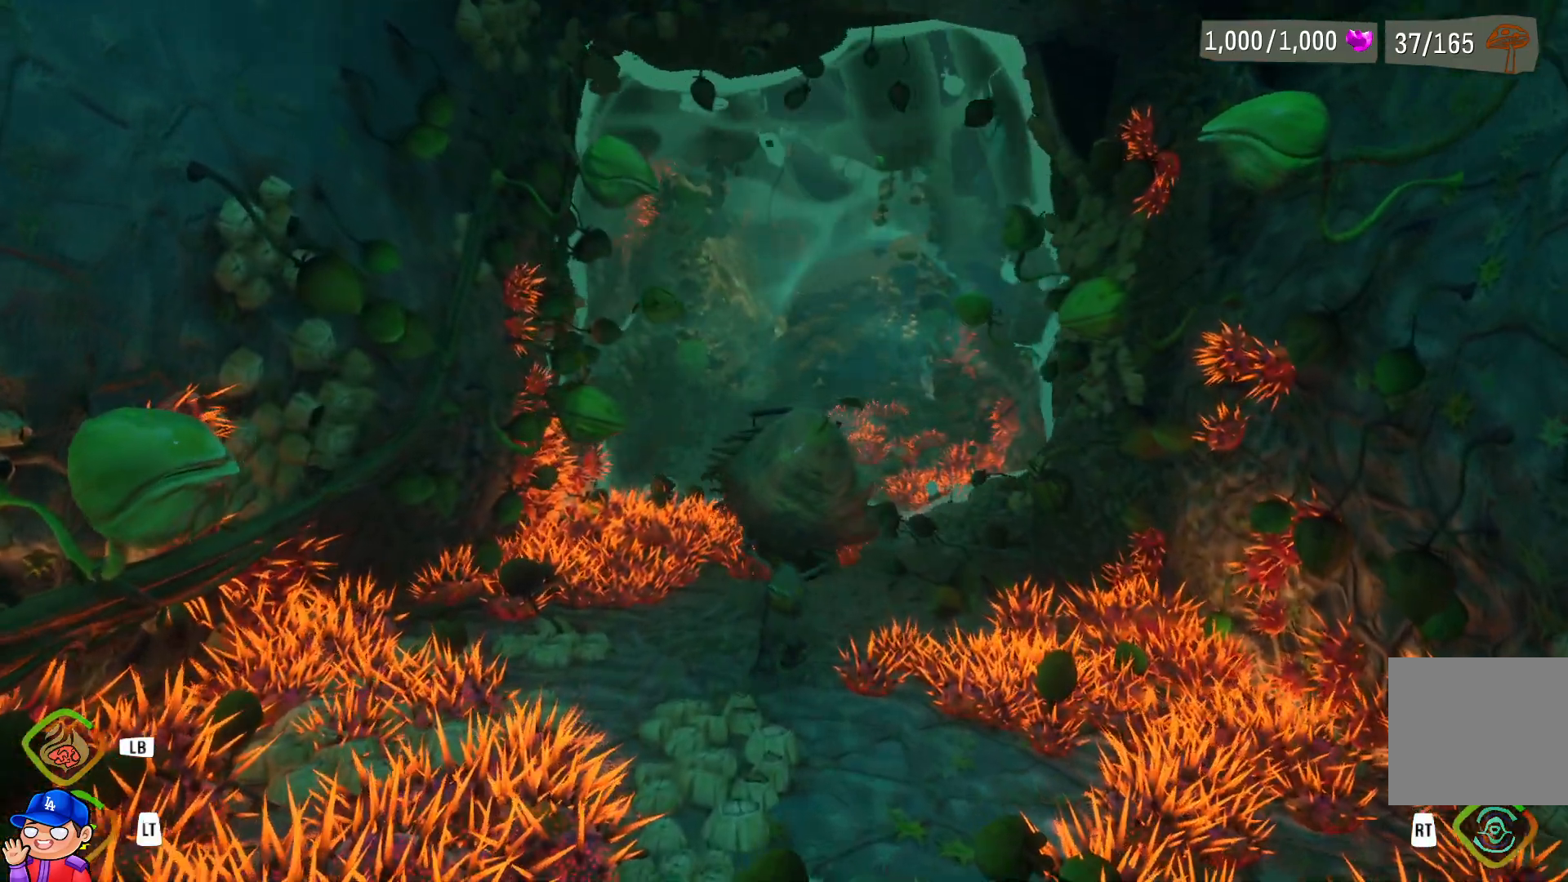
{"buttons": [], "left_stick": "up", "right_stick": "center", "events": []}
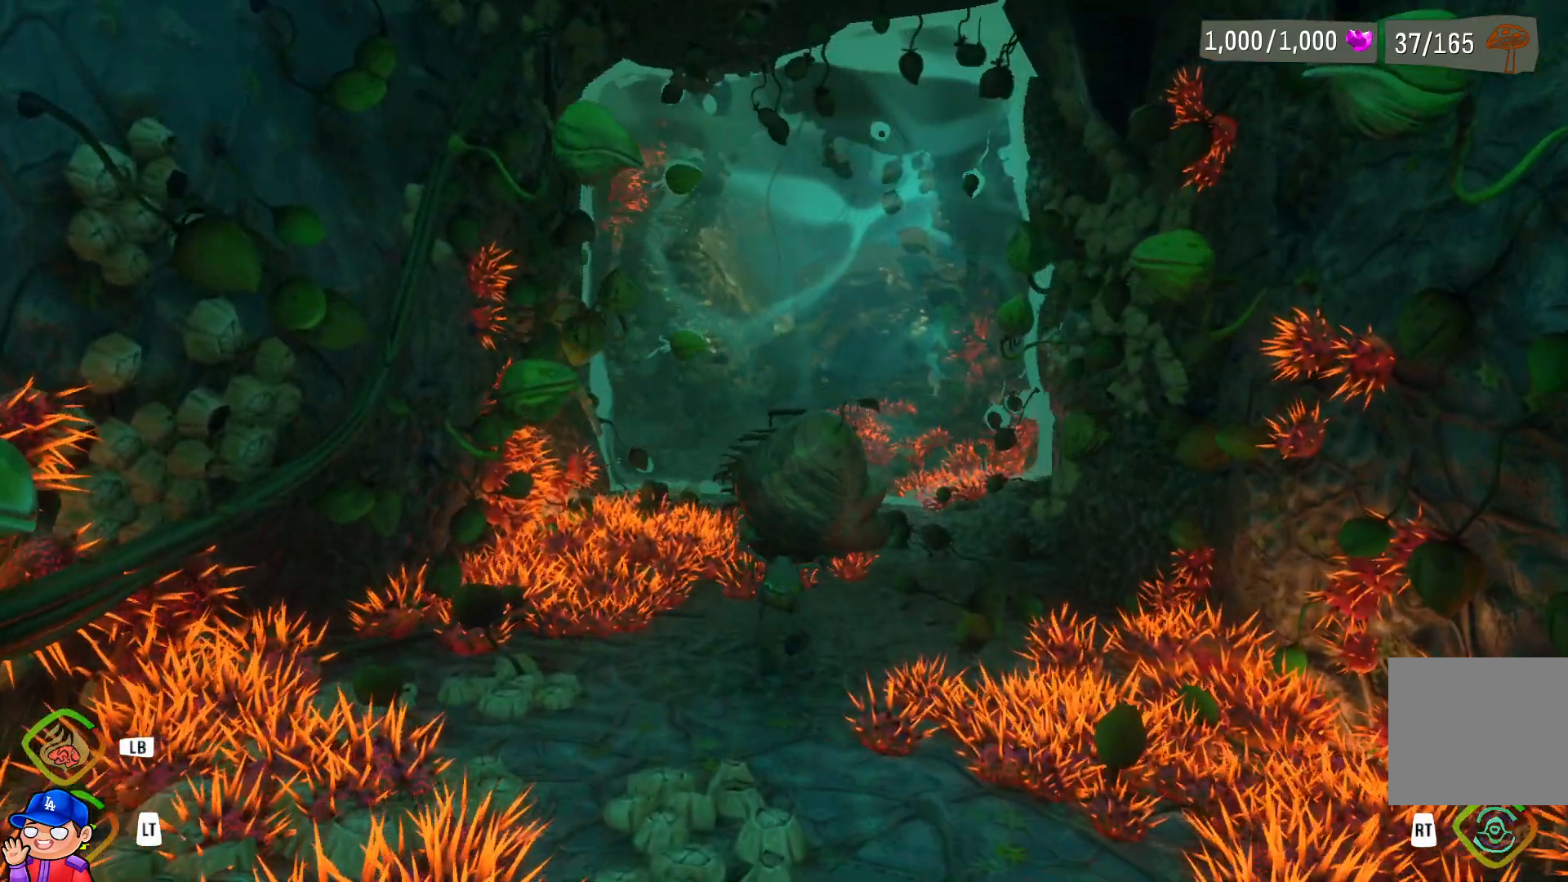
{"buttons": [], "left_stick": "up", "right_stick": "center", "events": []}
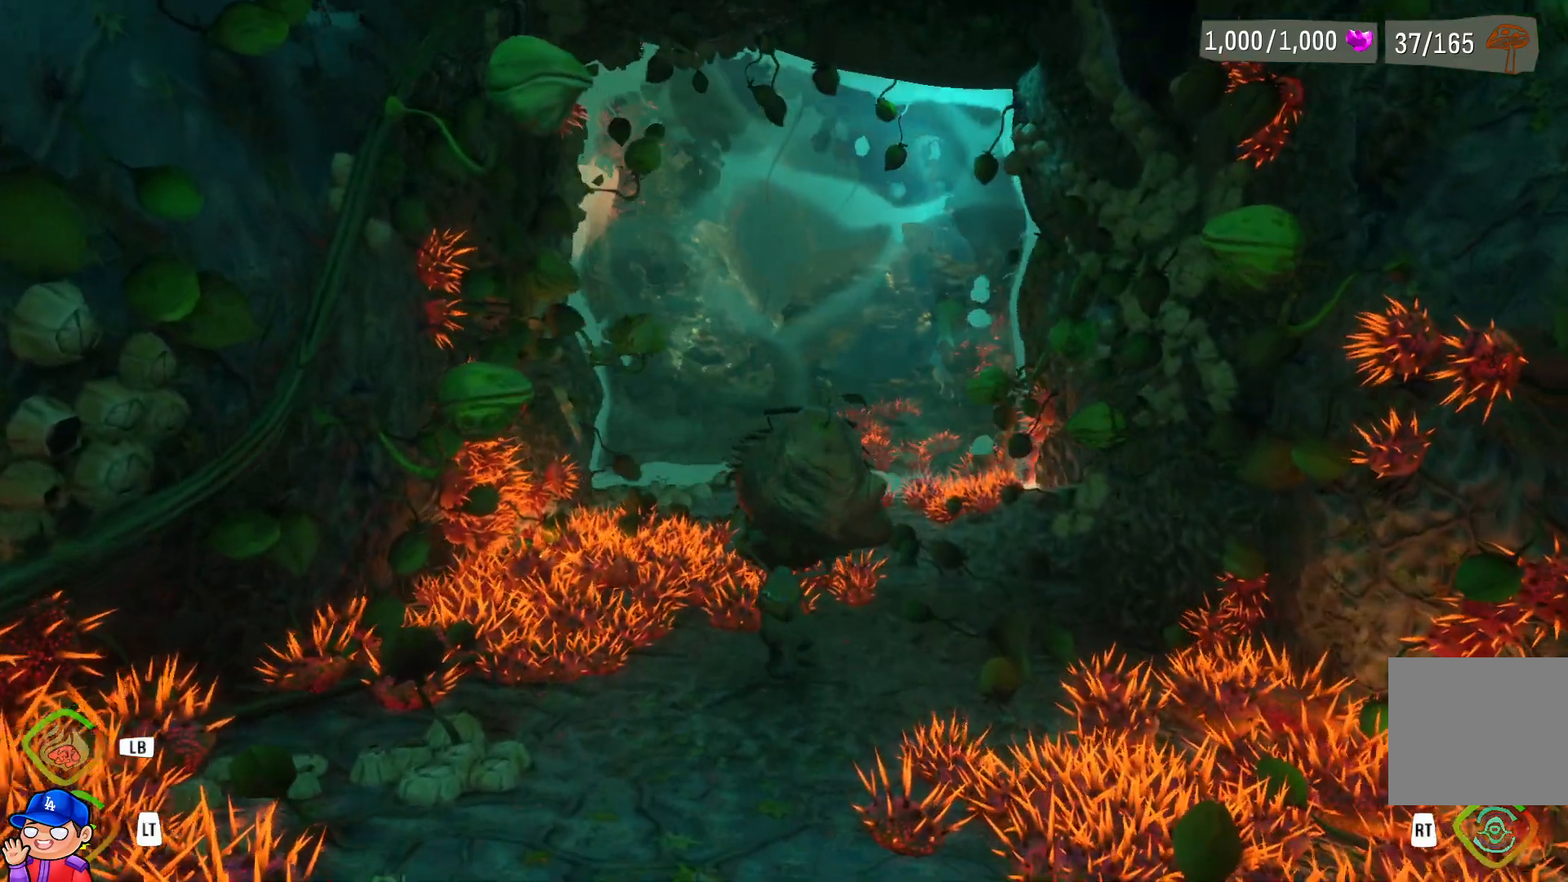
{"buttons": [], "left_stick": "up", "right_stick": "center", "events": []}
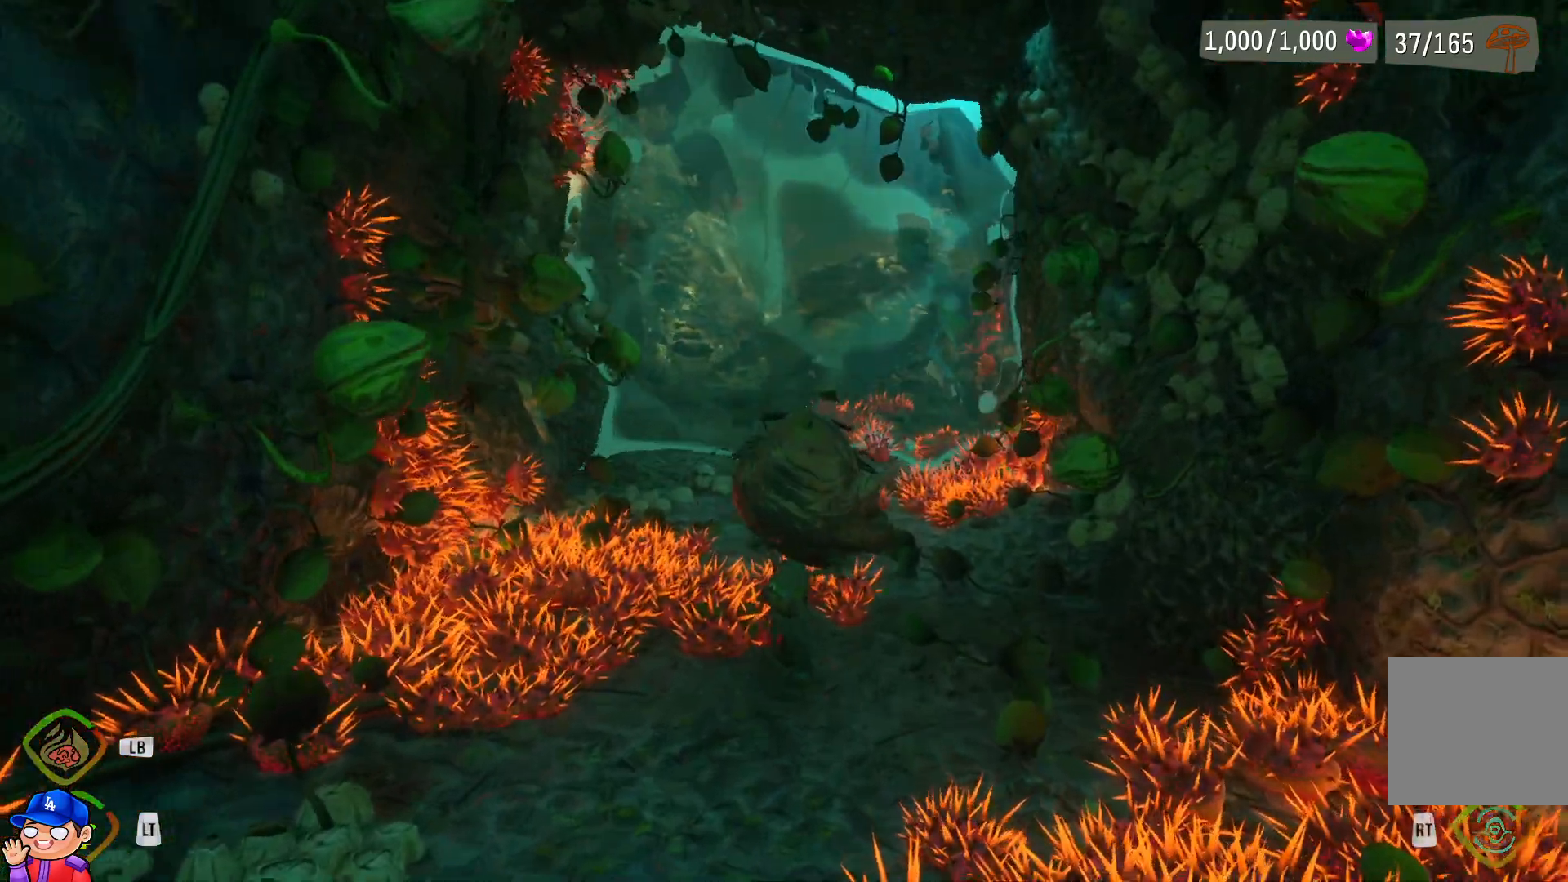
{"buttons": [], "left_stick": "up", "right_stick": "center", "events": []}
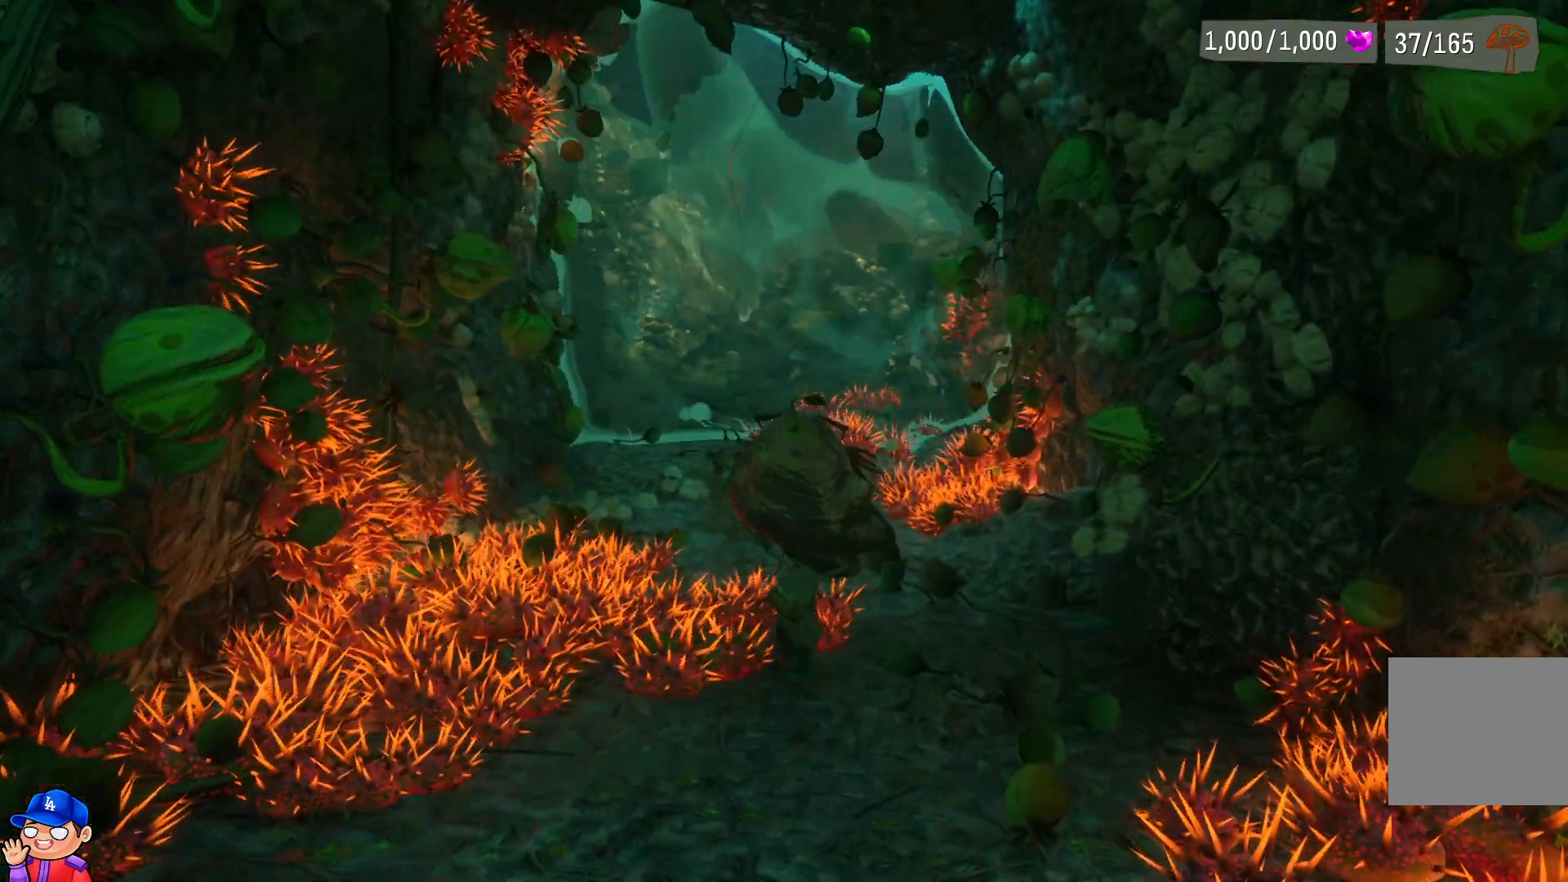
{"buttons": [], "left_stick": "up", "right_stick": "center", "events": []}